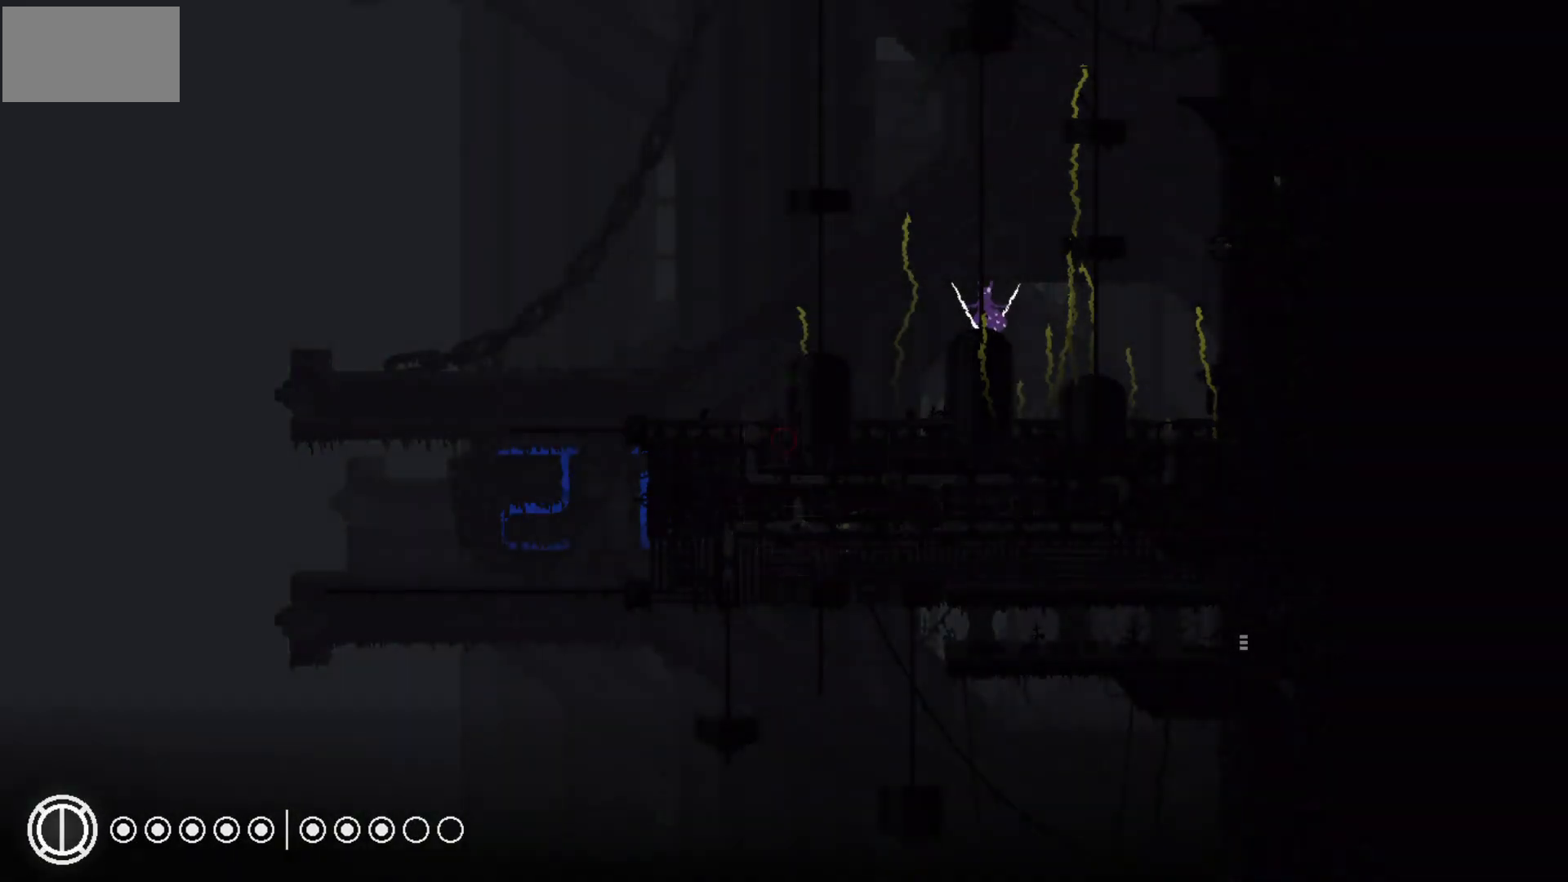
Gameplay with keyboard and mouse; each line is a JSON object with the keys held at the frame after it. "events" lists presses ("down") and releases ("up") of "down", "g", "j", "left", "right", "t" and "up" between this image and that frame as [ms after this image, input, new state], when the widget could be followed in between. No other keys are recorded. "mouse_move" is the direction in which the mouse moves at that frame (one of eight, or "still"), when it could be read. Mouse buttons are not recorded.
{"keys": [], "mouse_move": "still", "events": []}
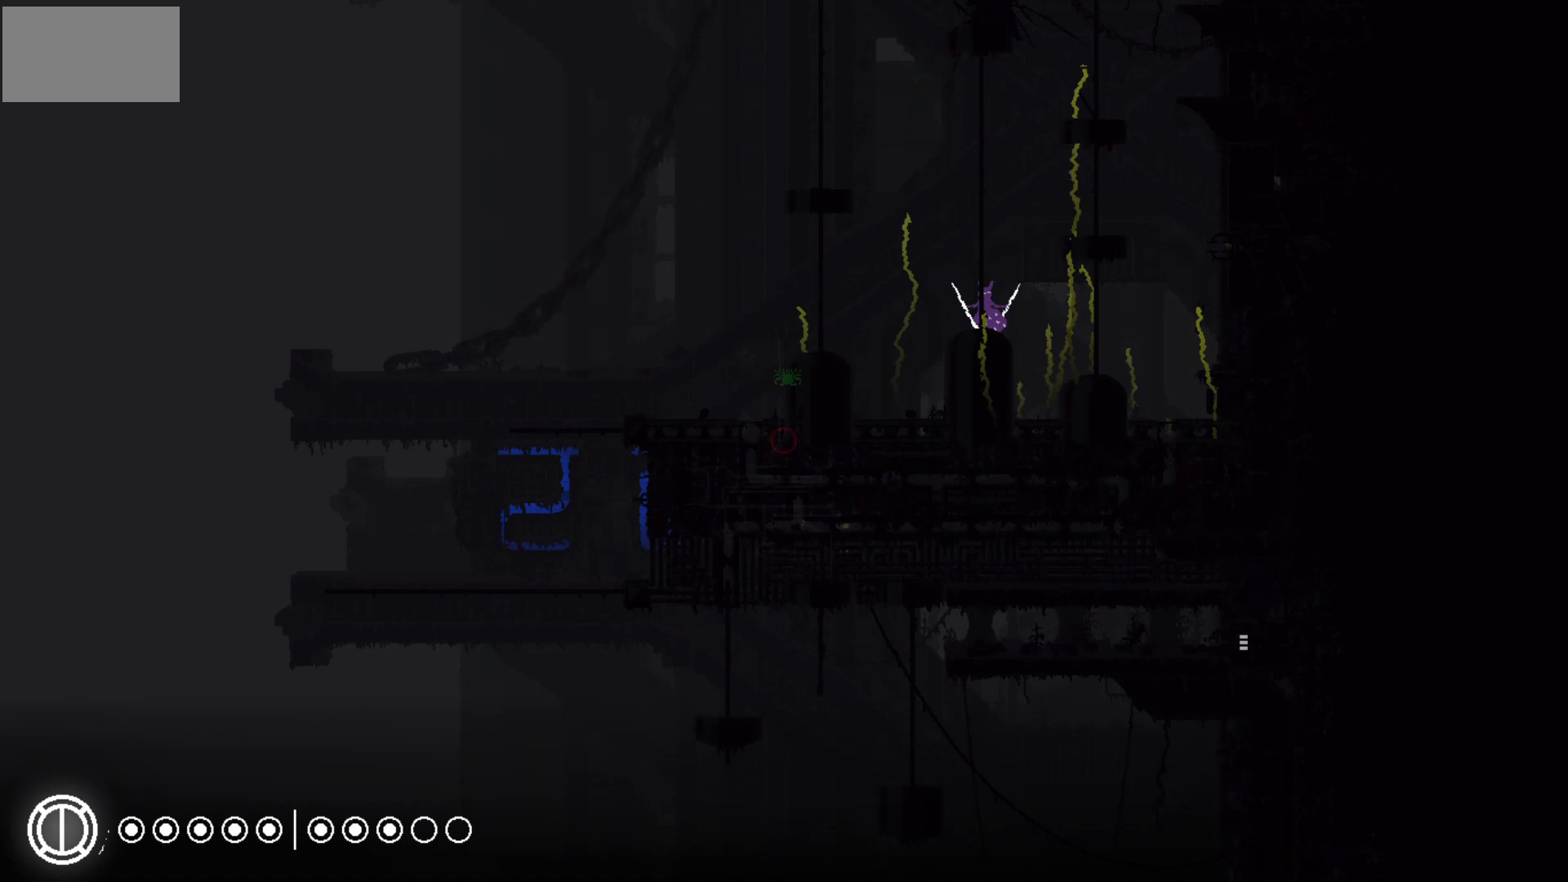
{"keys": [], "mouse_move": "still", "events": []}
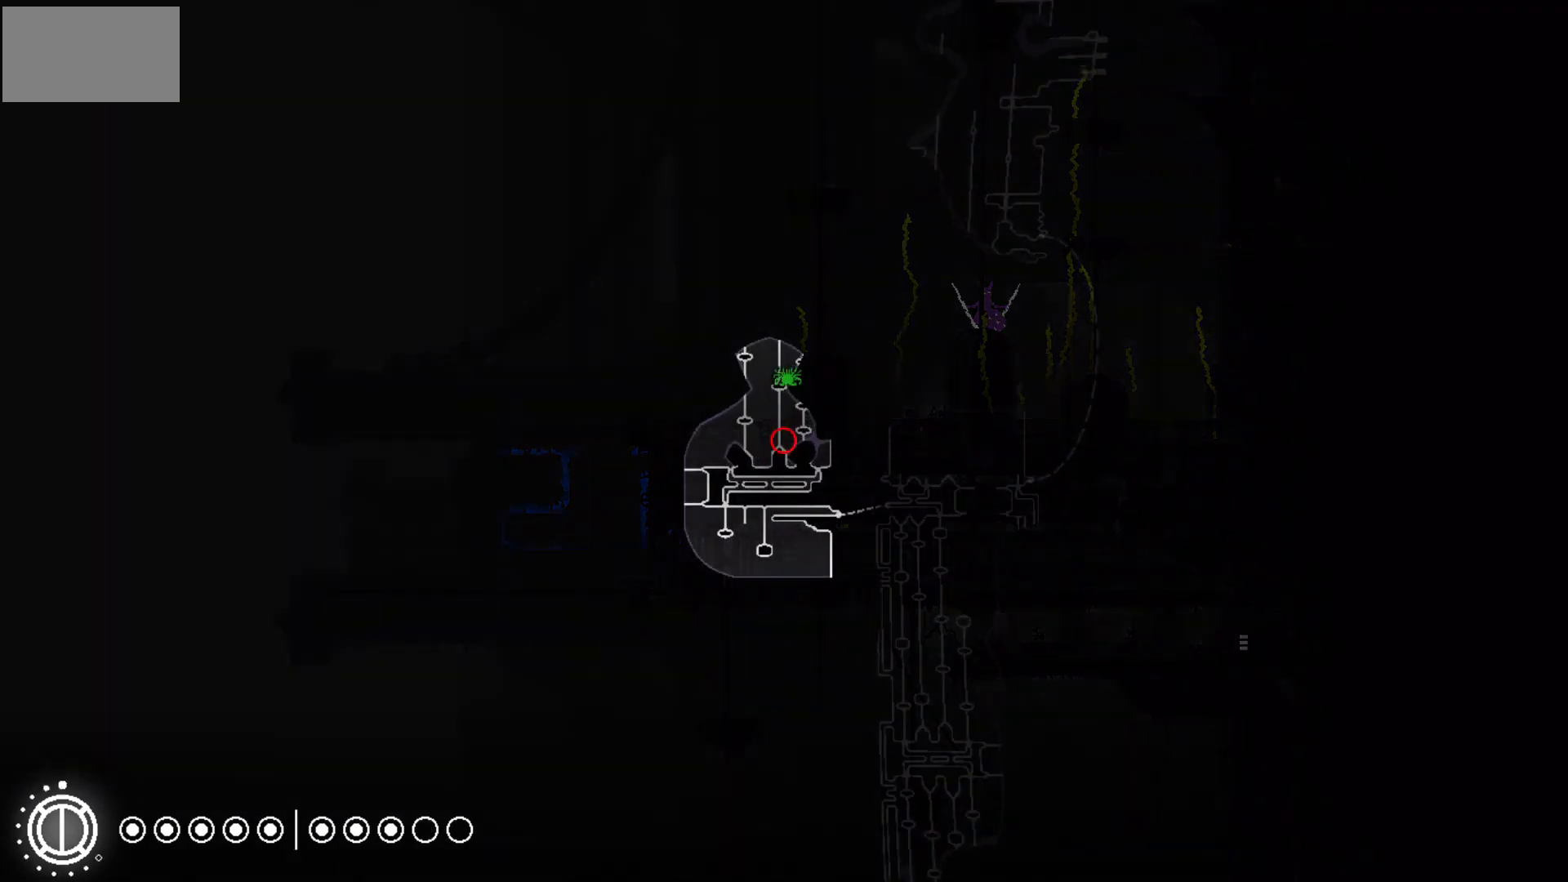
{"keys": ["left", "up"], "mouse_move": "up-left", "events": [[368, "left", "down"], [501, "up", "down"]]}
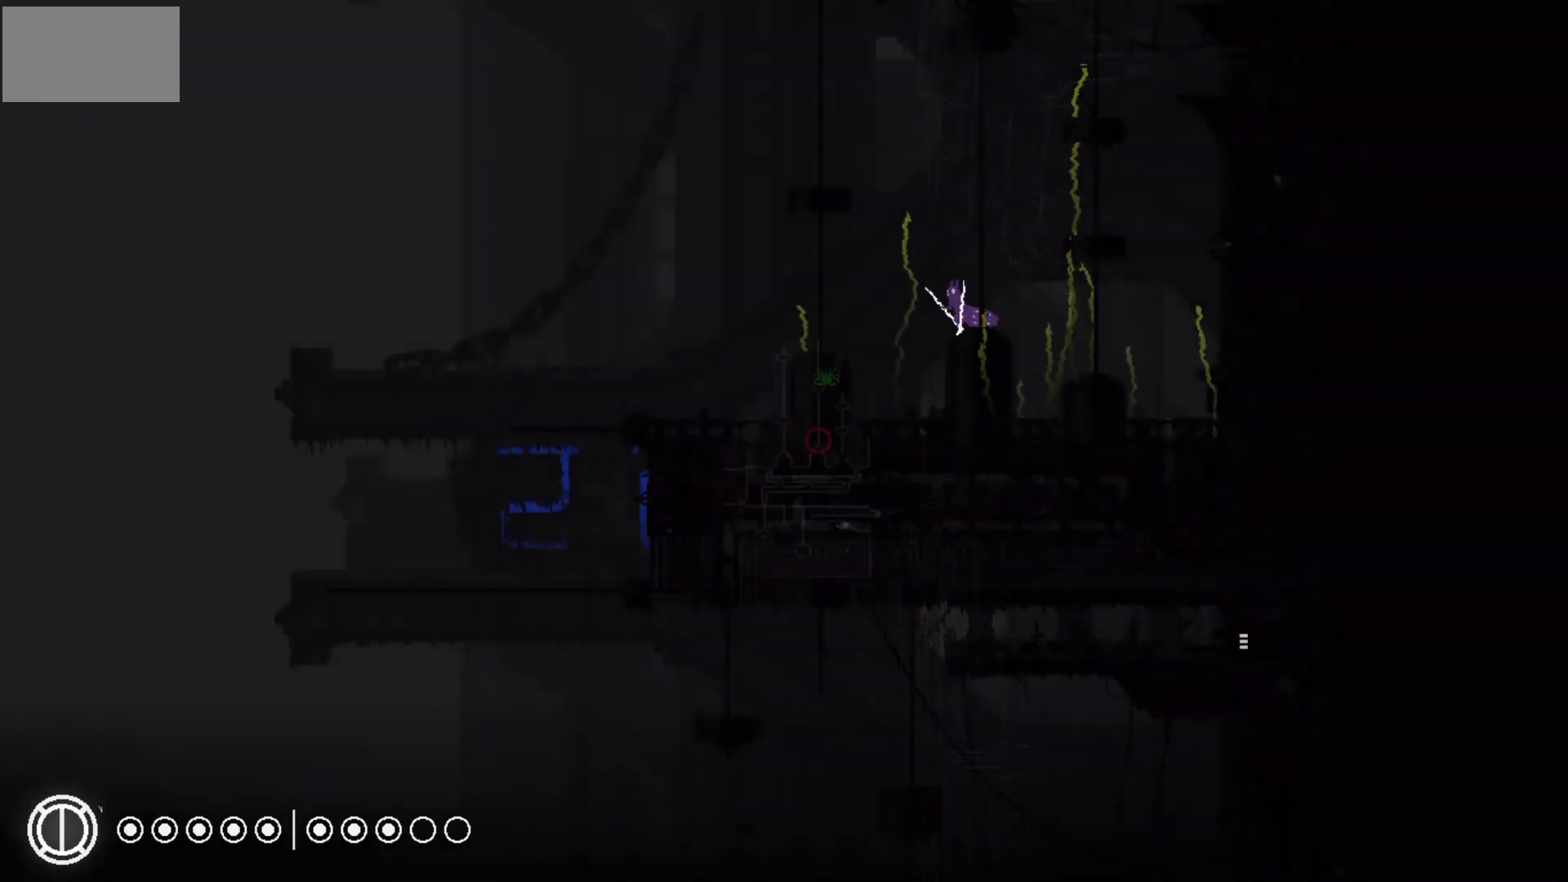
{"keys": ["up"], "mouse_move": "up", "events": [[100, "left", "up"]]}
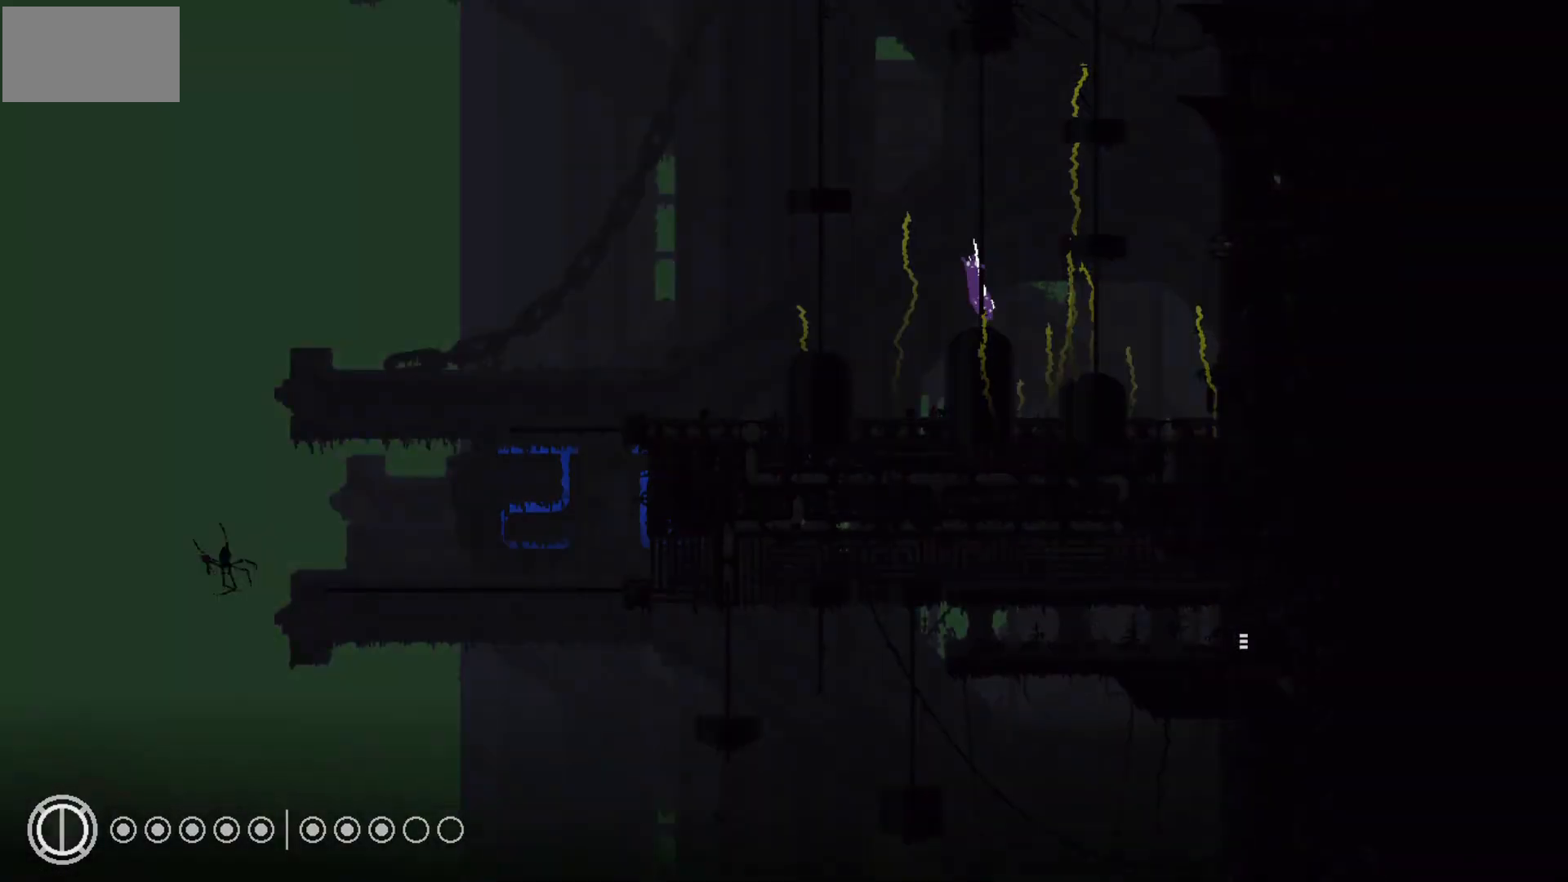
{"keys": ["left", "up"], "mouse_move": "up-left", "events": [[400, "left", "down"]]}
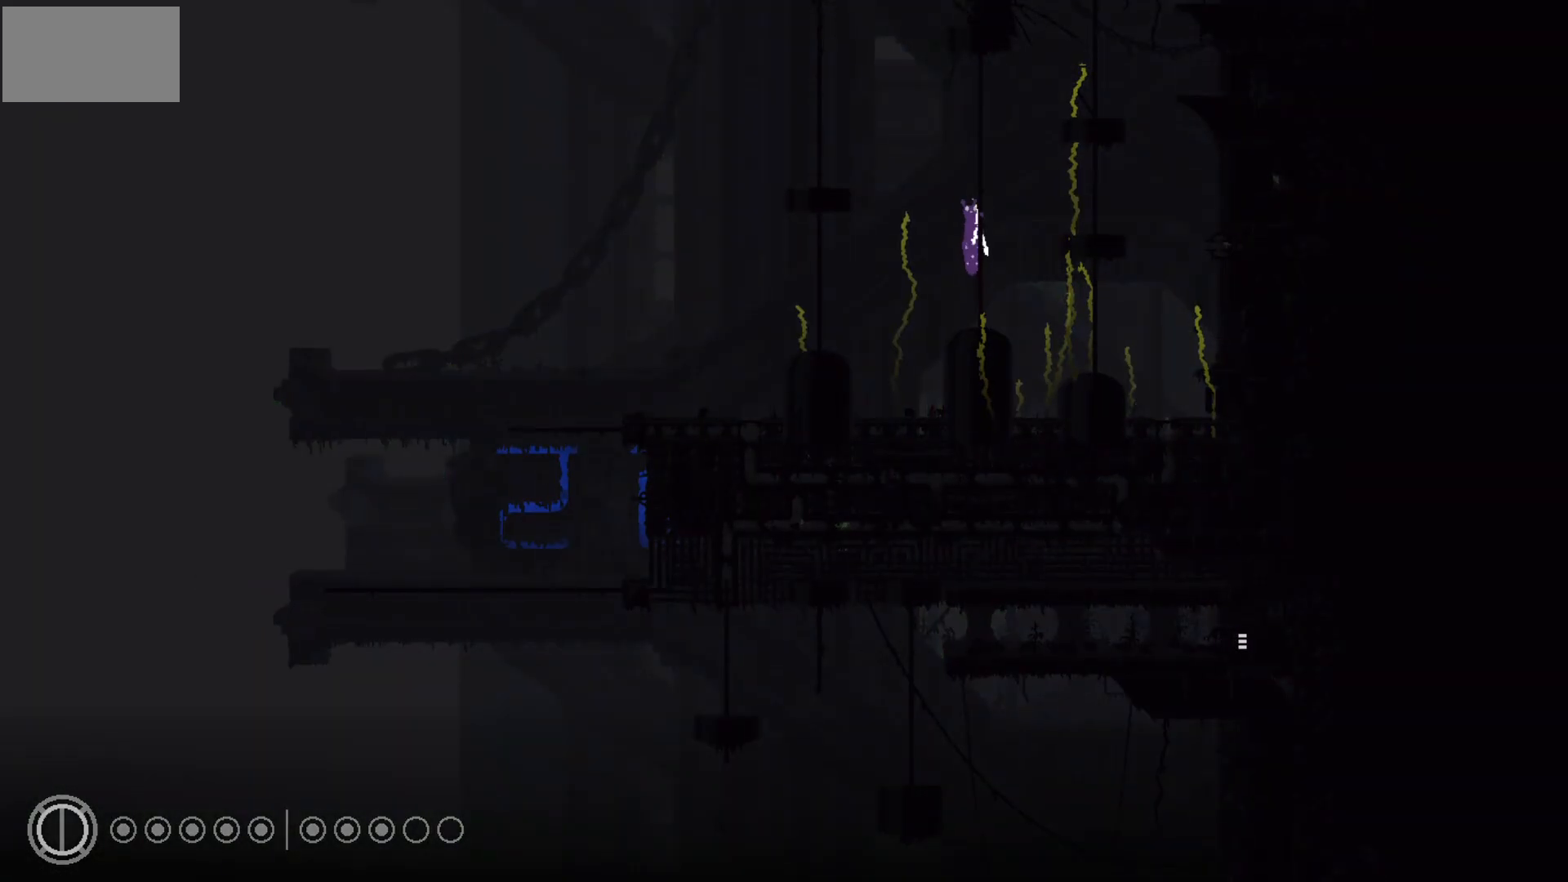
{"keys": ["left", "up"], "mouse_move": "up-left", "events": [[200, "j", "down"], [467, "j", "up"]]}
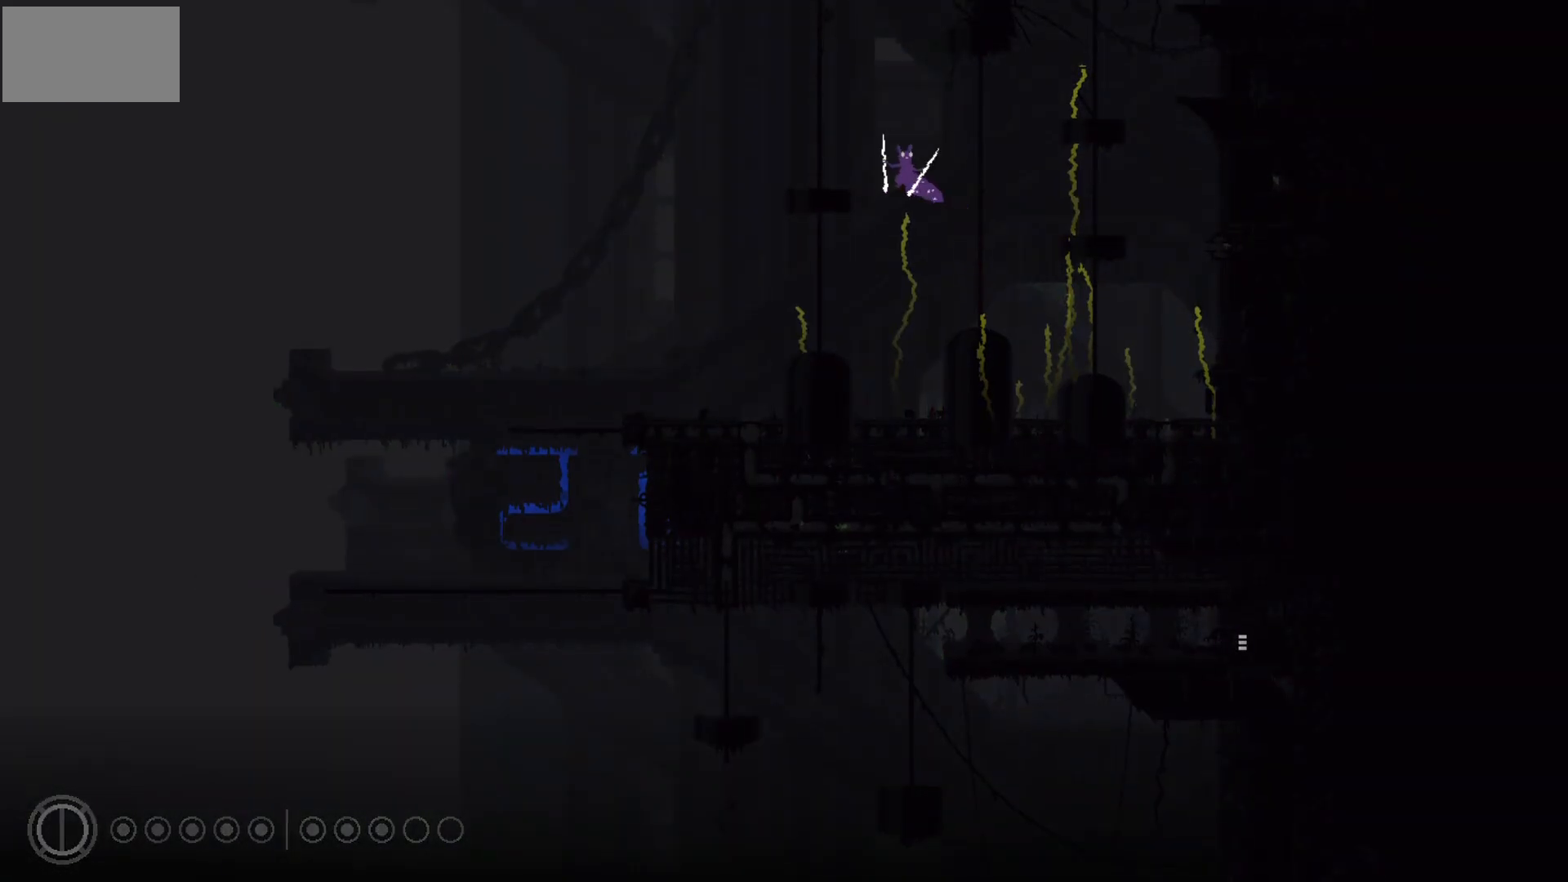
{"keys": ["left", "up"], "mouse_move": "up-left", "events": []}
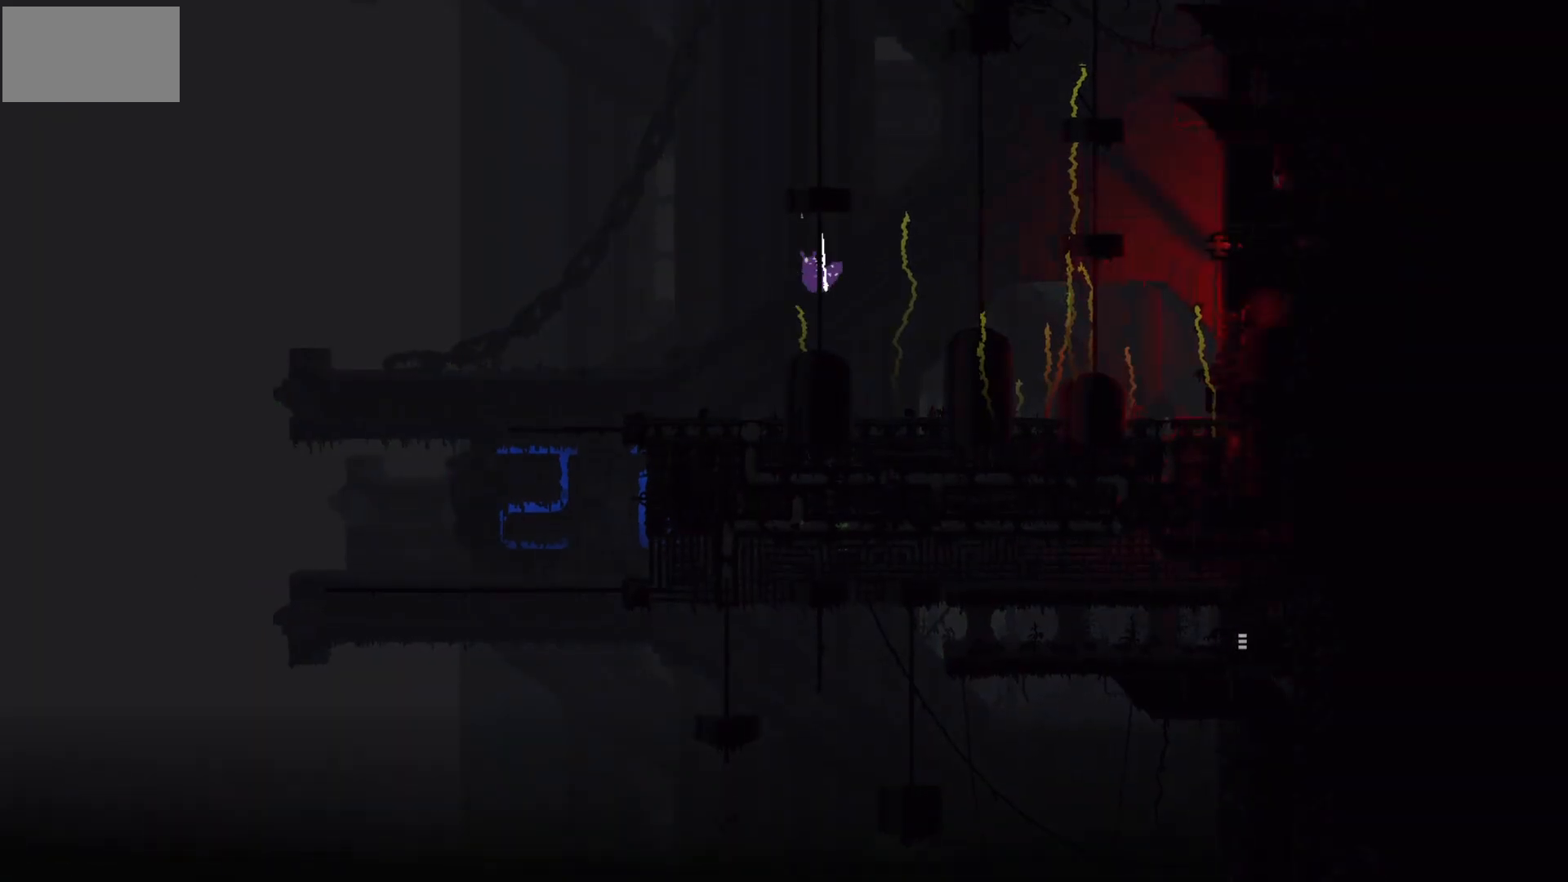
{"keys": ["down"], "mouse_move": "down", "events": [[100, "left", "up"], [167, "up", "up"], [467, "down", "down"]]}
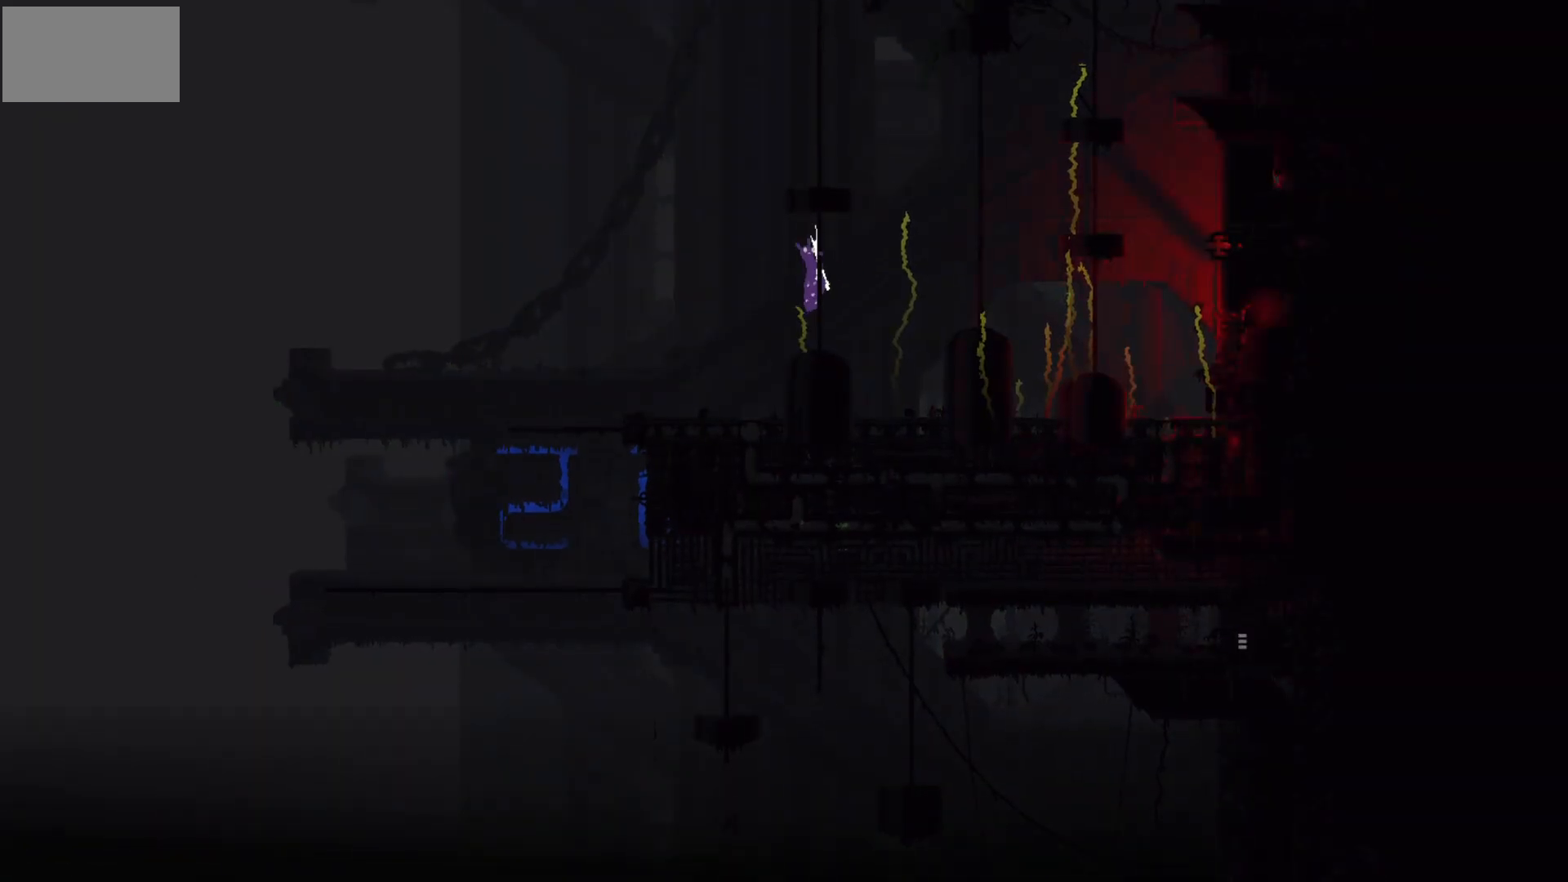
{"keys": ["down"], "mouse_move": "down", "events": []}
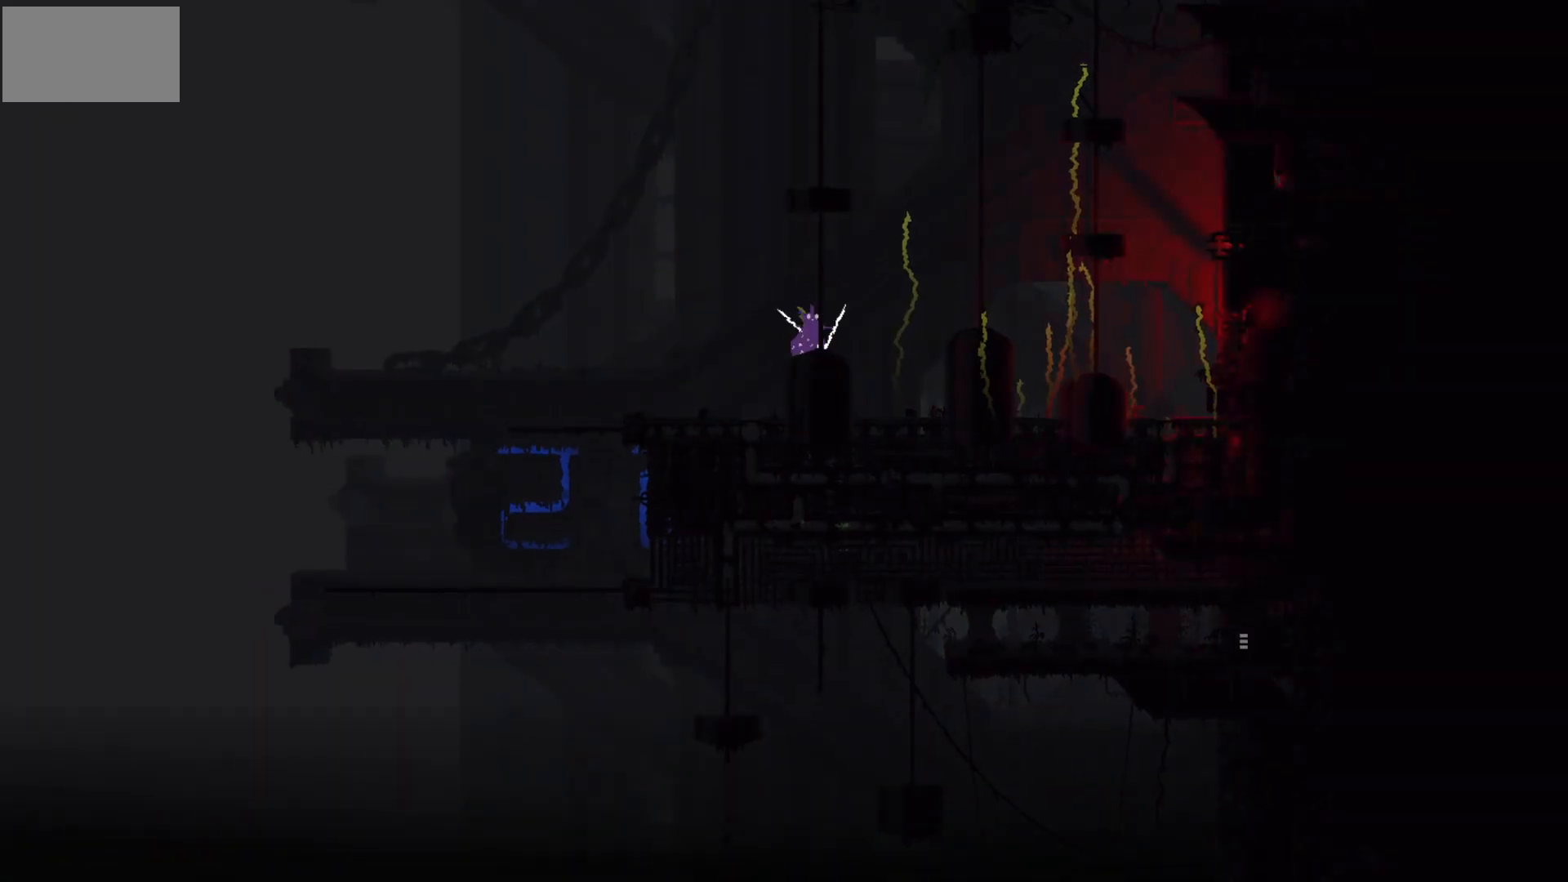
{"keys": ["j", "right"], "mouse_move": "right", "events": [[100, "down", "up"], [133, "right", "down"], [300, "j", "down"]]}
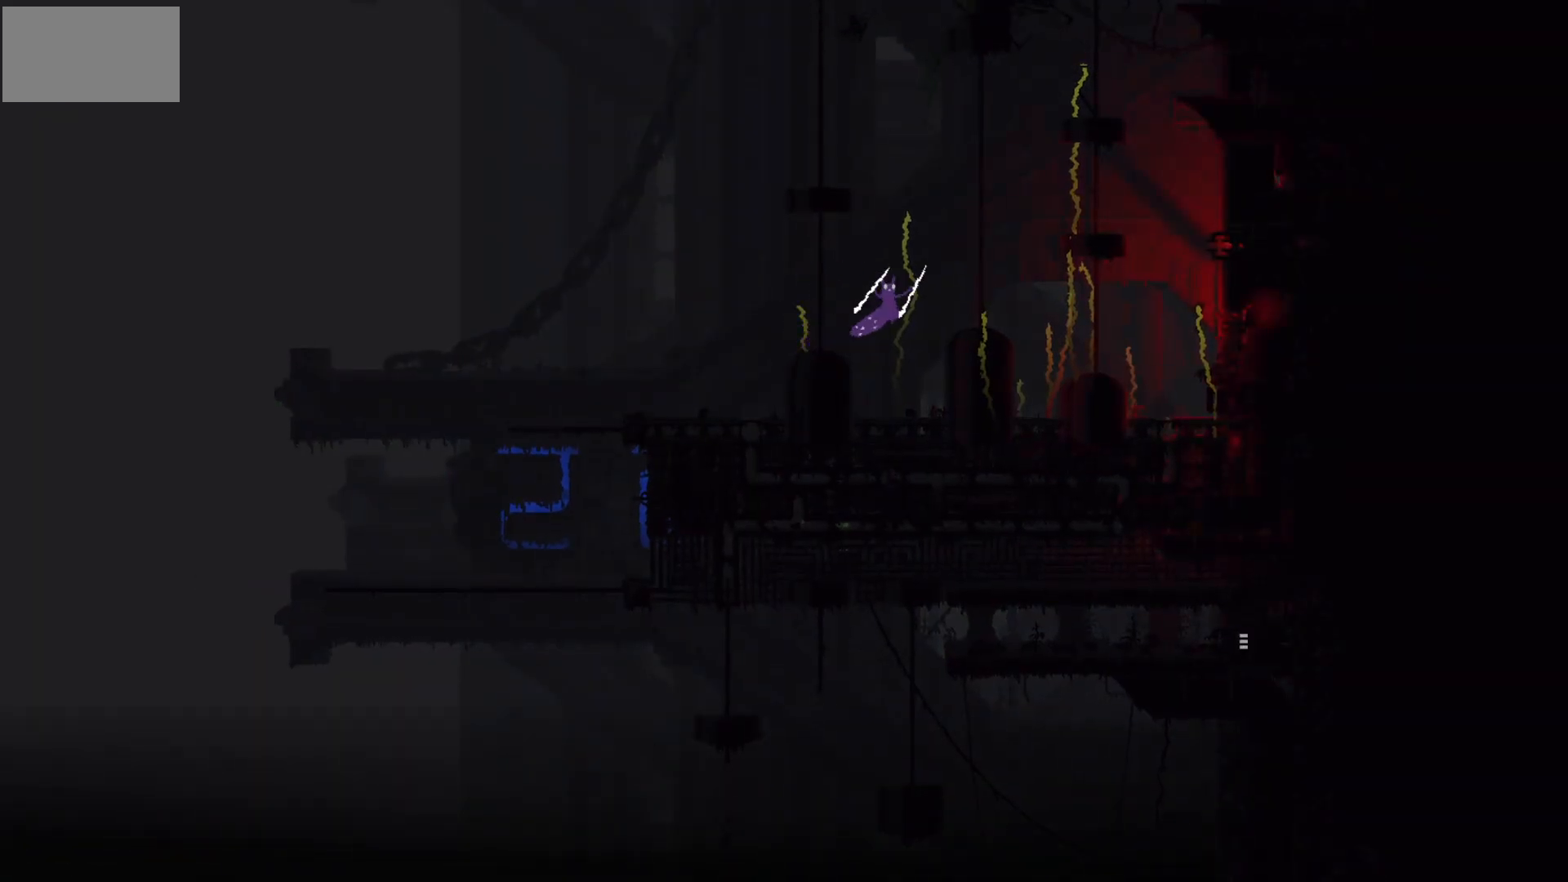
{"keys": ["up"], "mouse_move": "up", "events": [[100, "j", "up"], [367, "up", "down"], [400, "right", "up"]]}
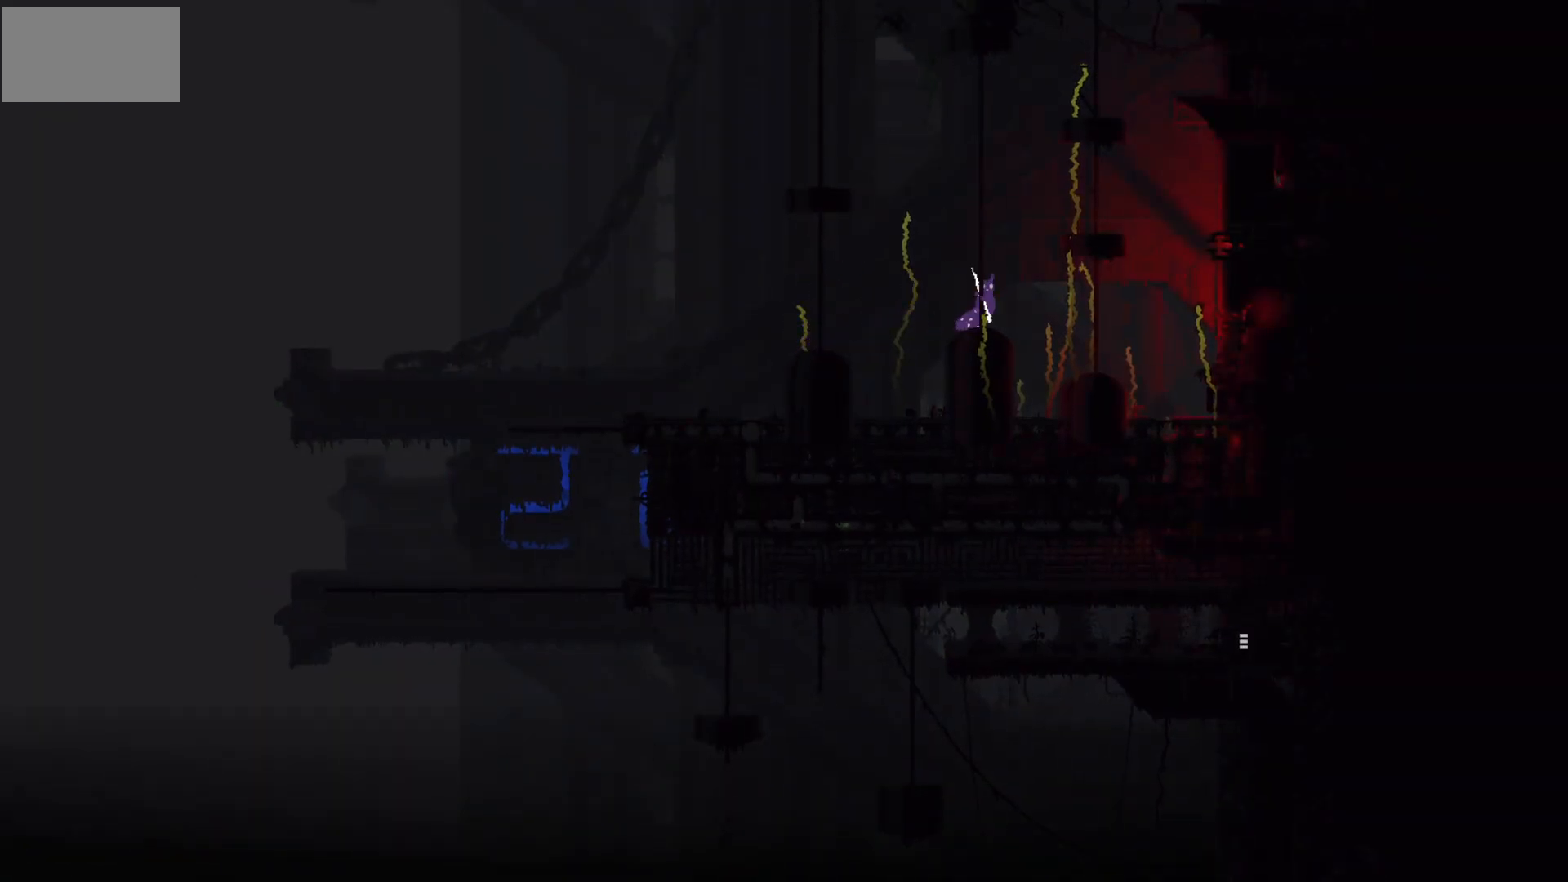
{"keys": ["left", "up"], "mouse_move": "up-left", "events": [[200, "left", "down"]]}
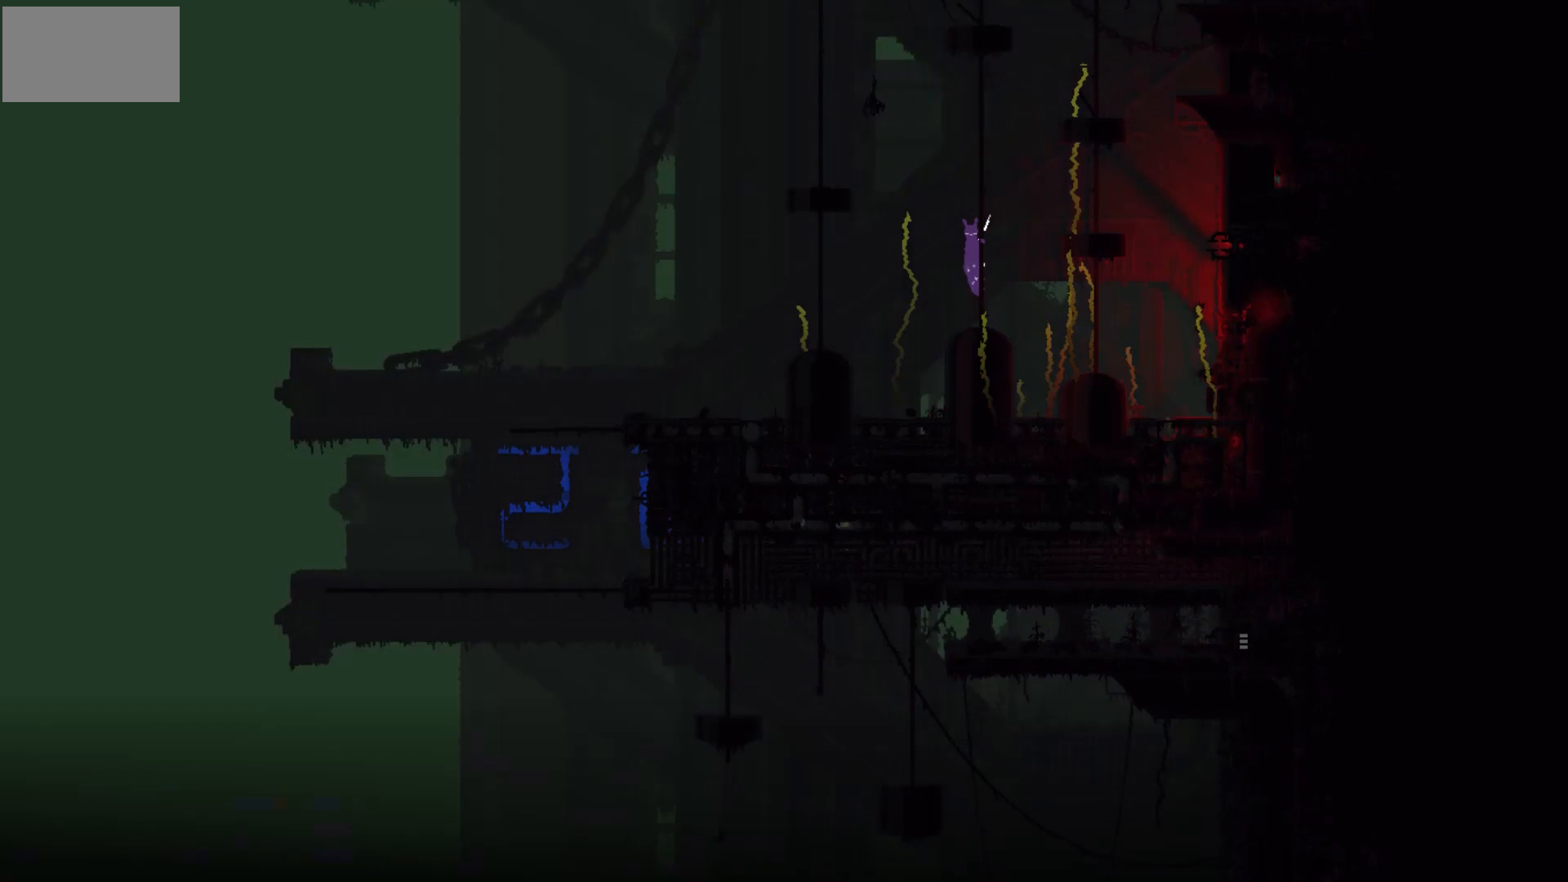
{"keys": [], "mouse_move": "down", "events": [[66, "left", "up"], [66, "up", "up"]]}
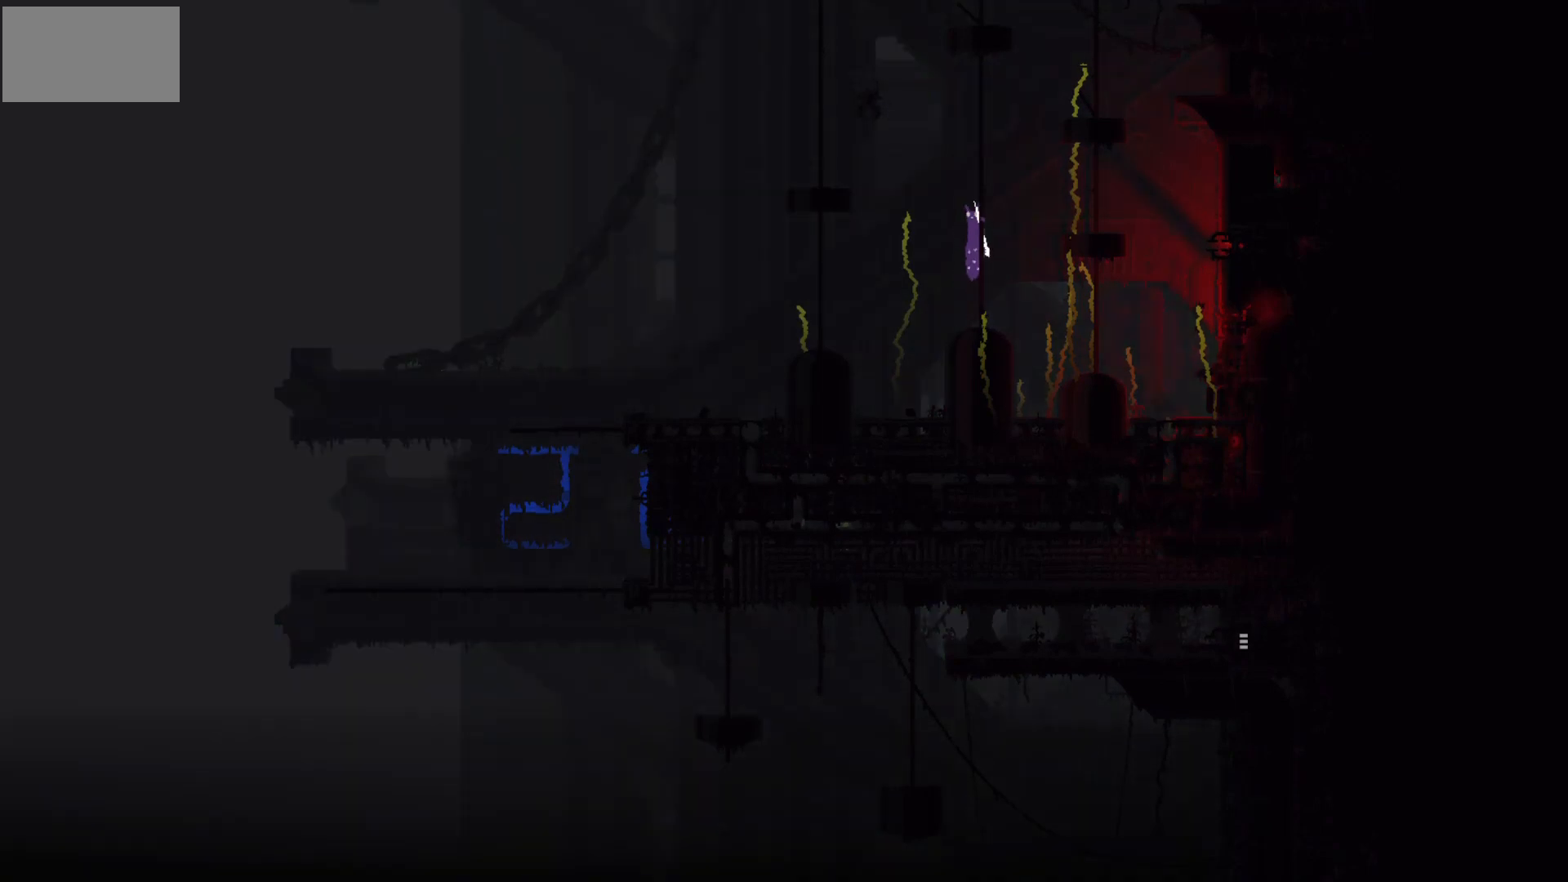
{"keys": ["down"], "mouse_move": "down", "events": [[33, "down", "down"]]}
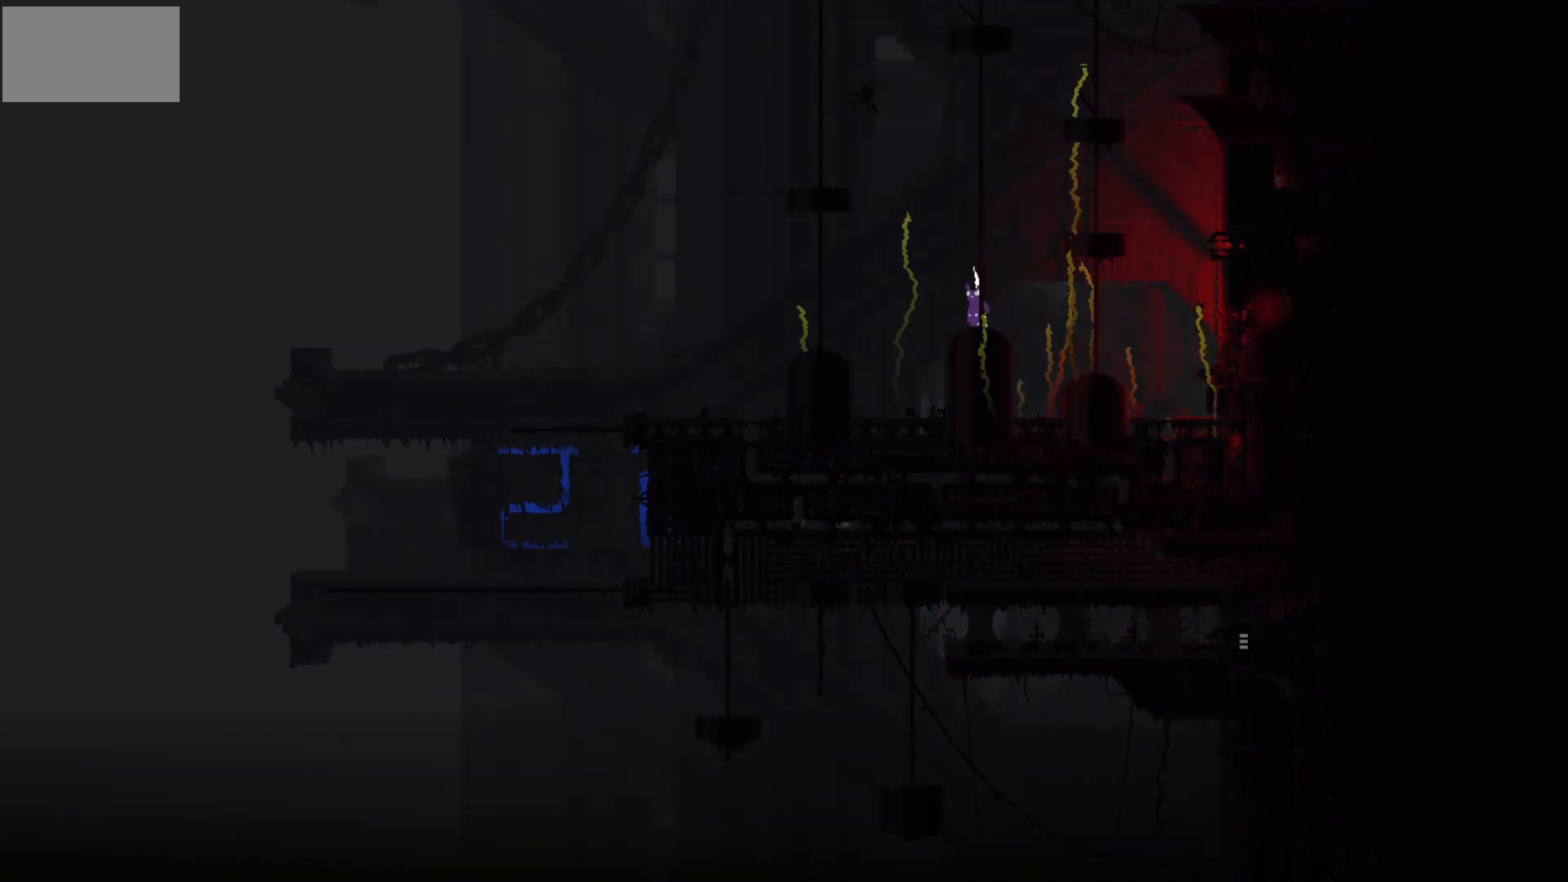
{"keys": [], "mouse_move": "still", "events": [[167, "down", "up"]]}
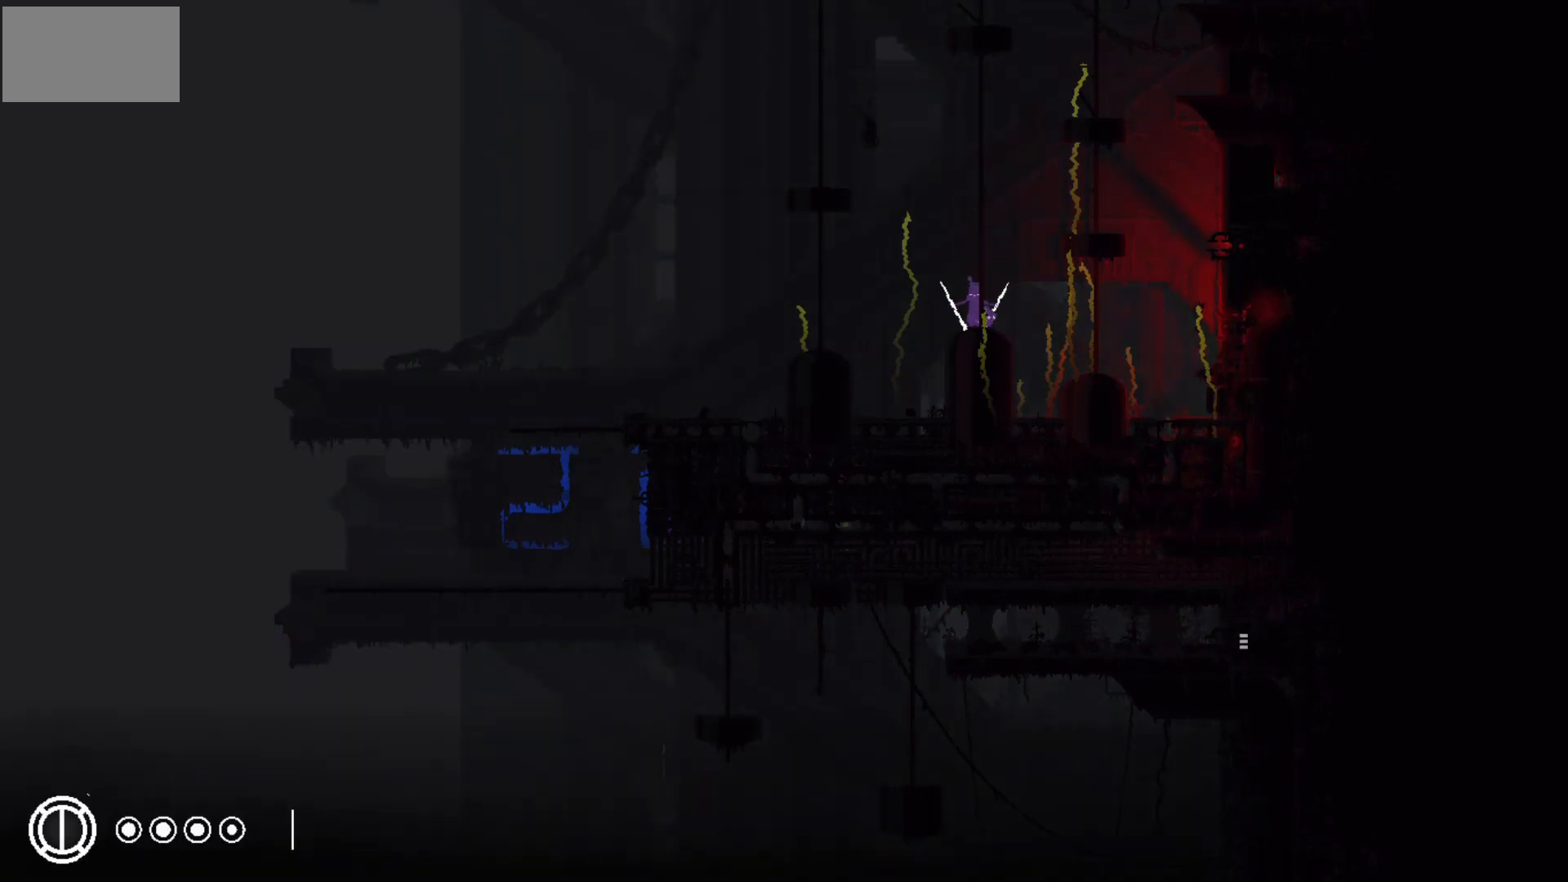
{"keys": [], "mouse_move": "still", "events": []}
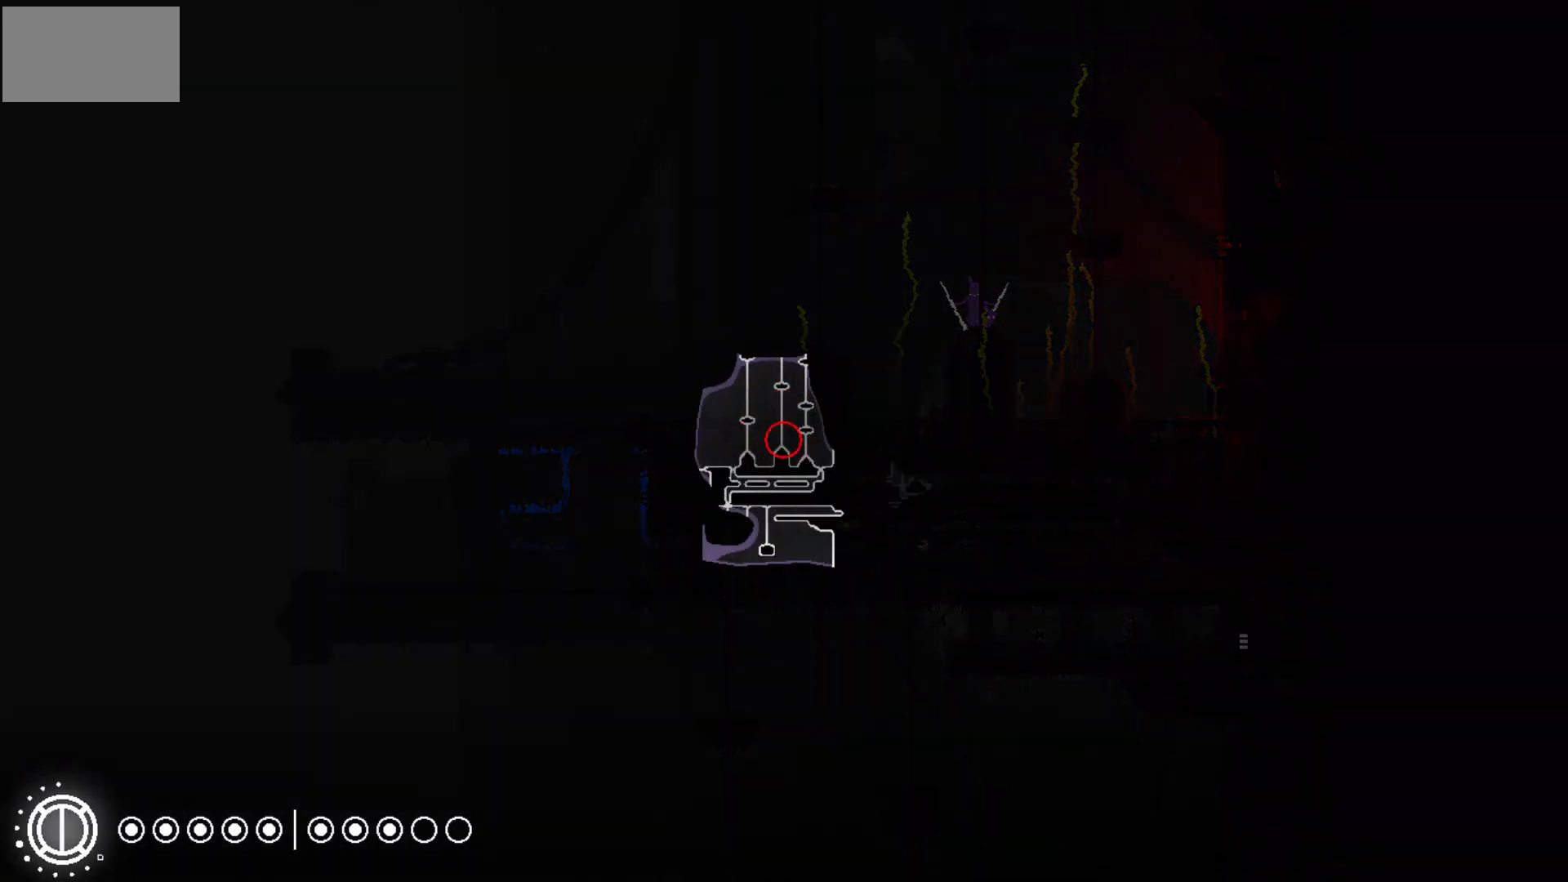
{"keys": [], "mouse_move": "still", "events": []}
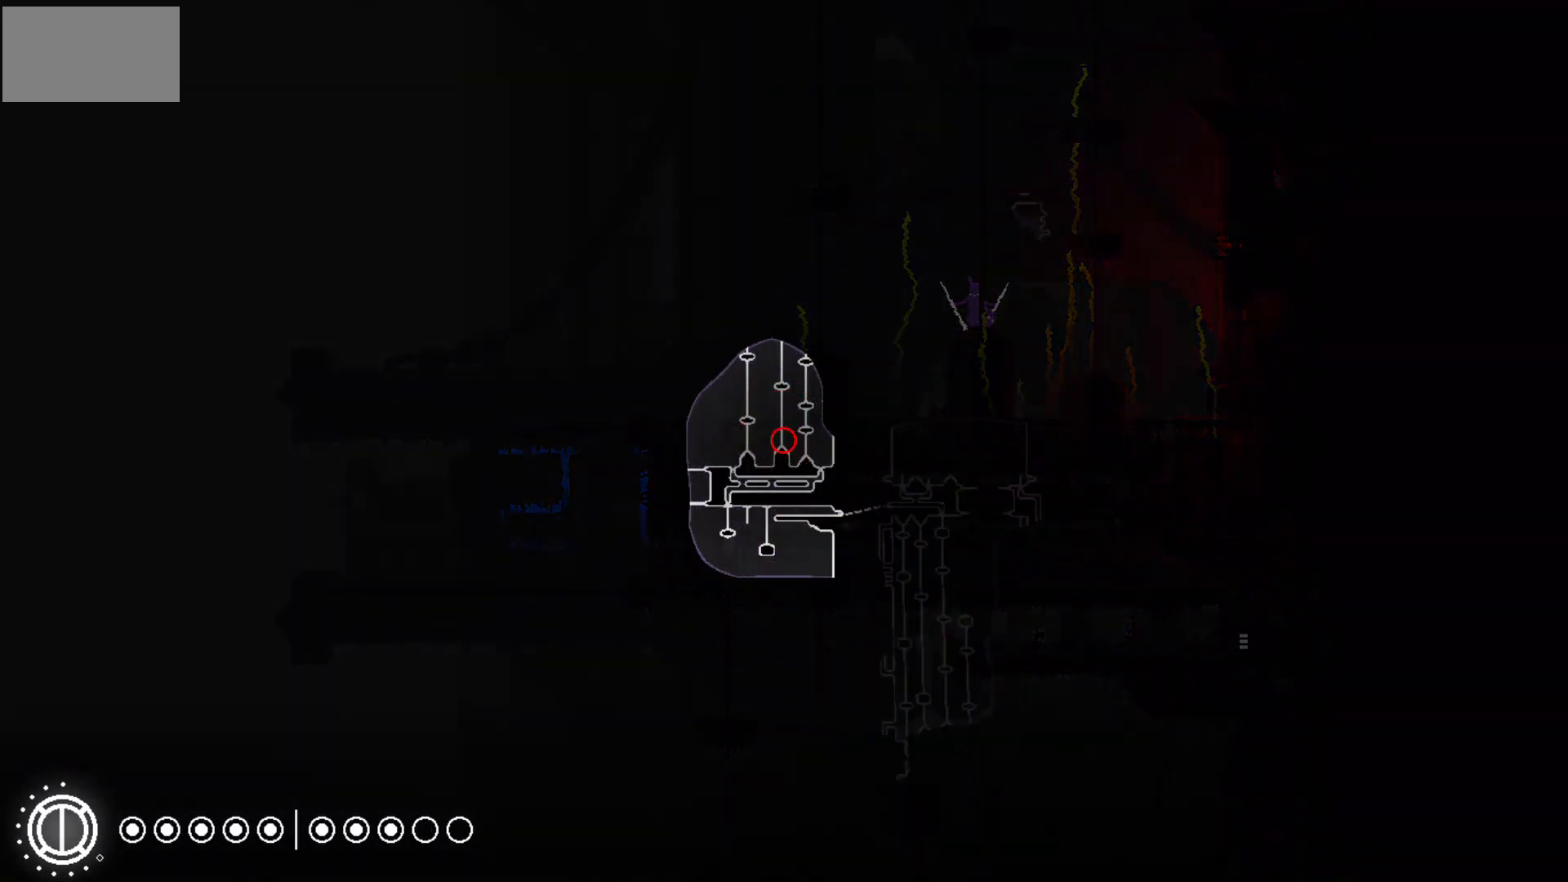
{"keys": ["up"], "mouse_move": "up", "events": [[367, "up", "down"]]}
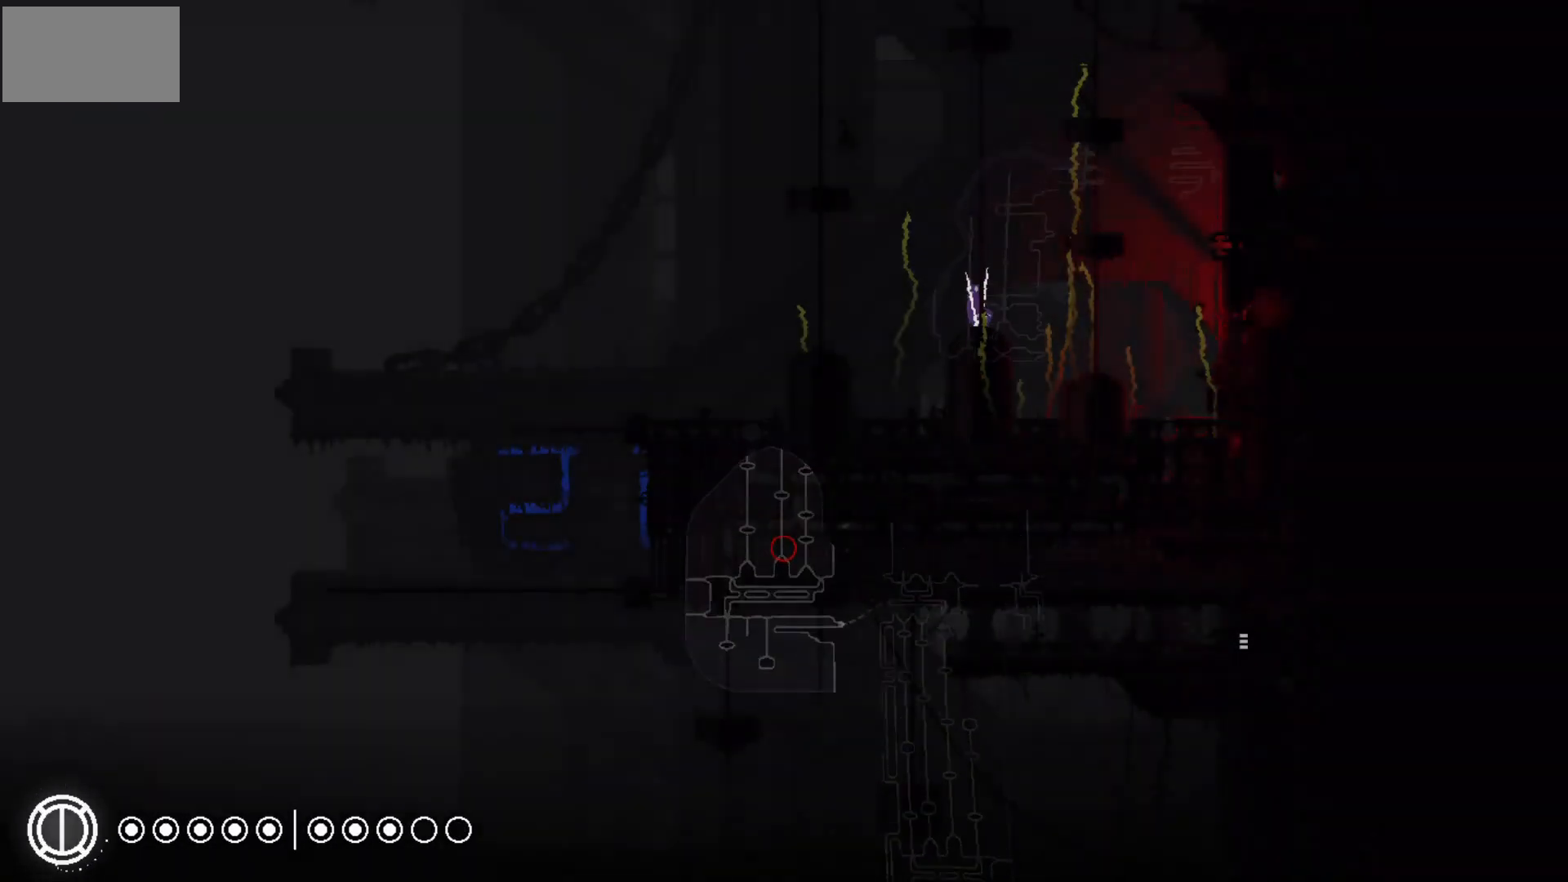
{"keys": ["up"], "mouse_move": "up", "events": []}
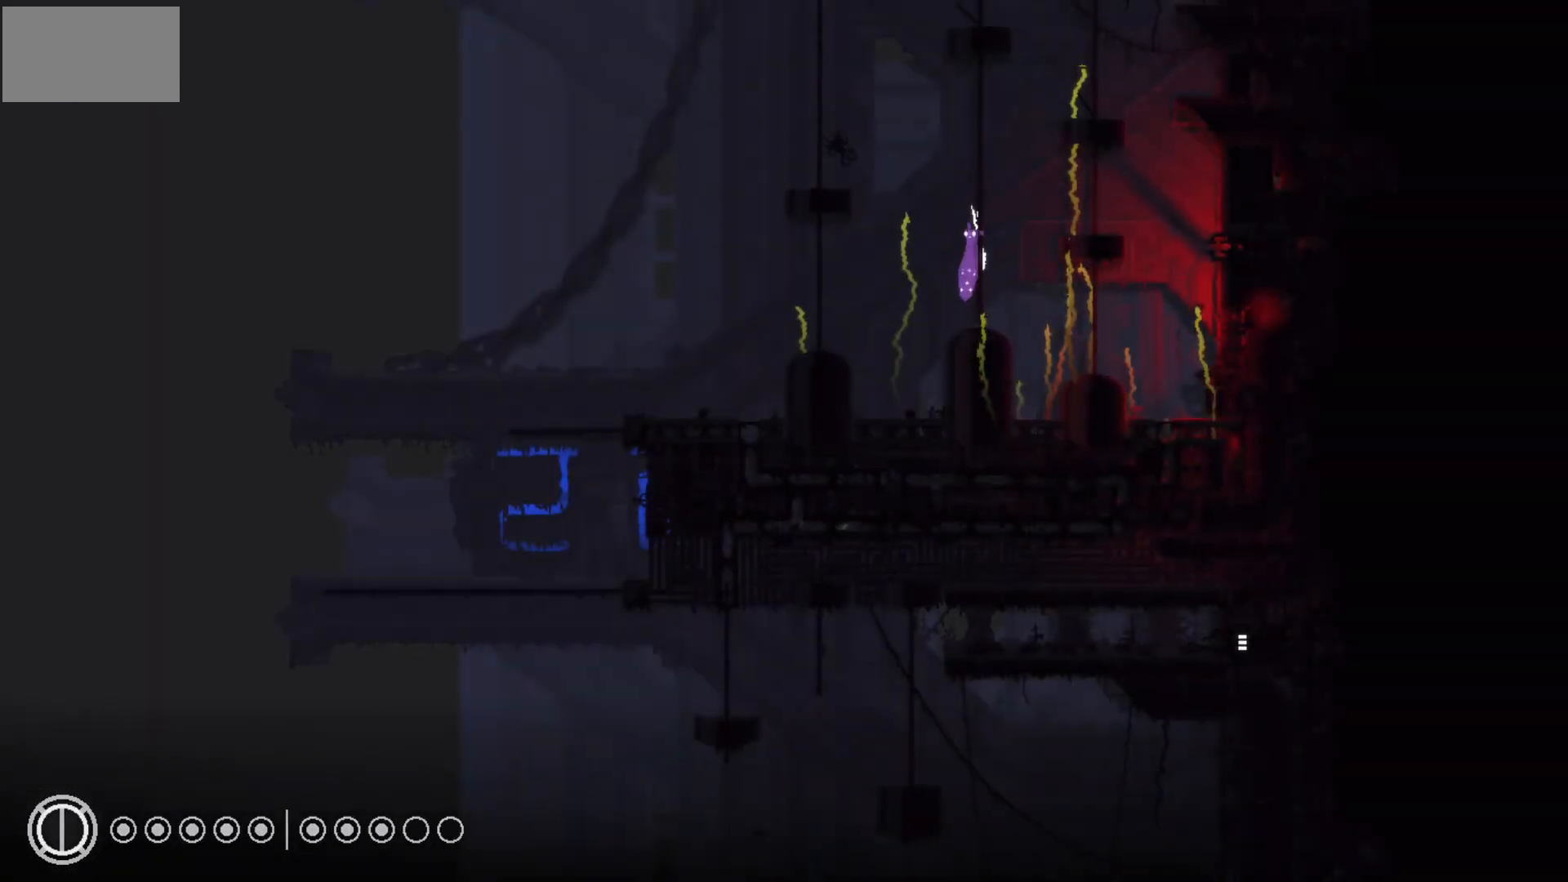
{"keys": ["right", "up"], "mouse_move": "up-right", "events": [[300, "right", "down"]]}
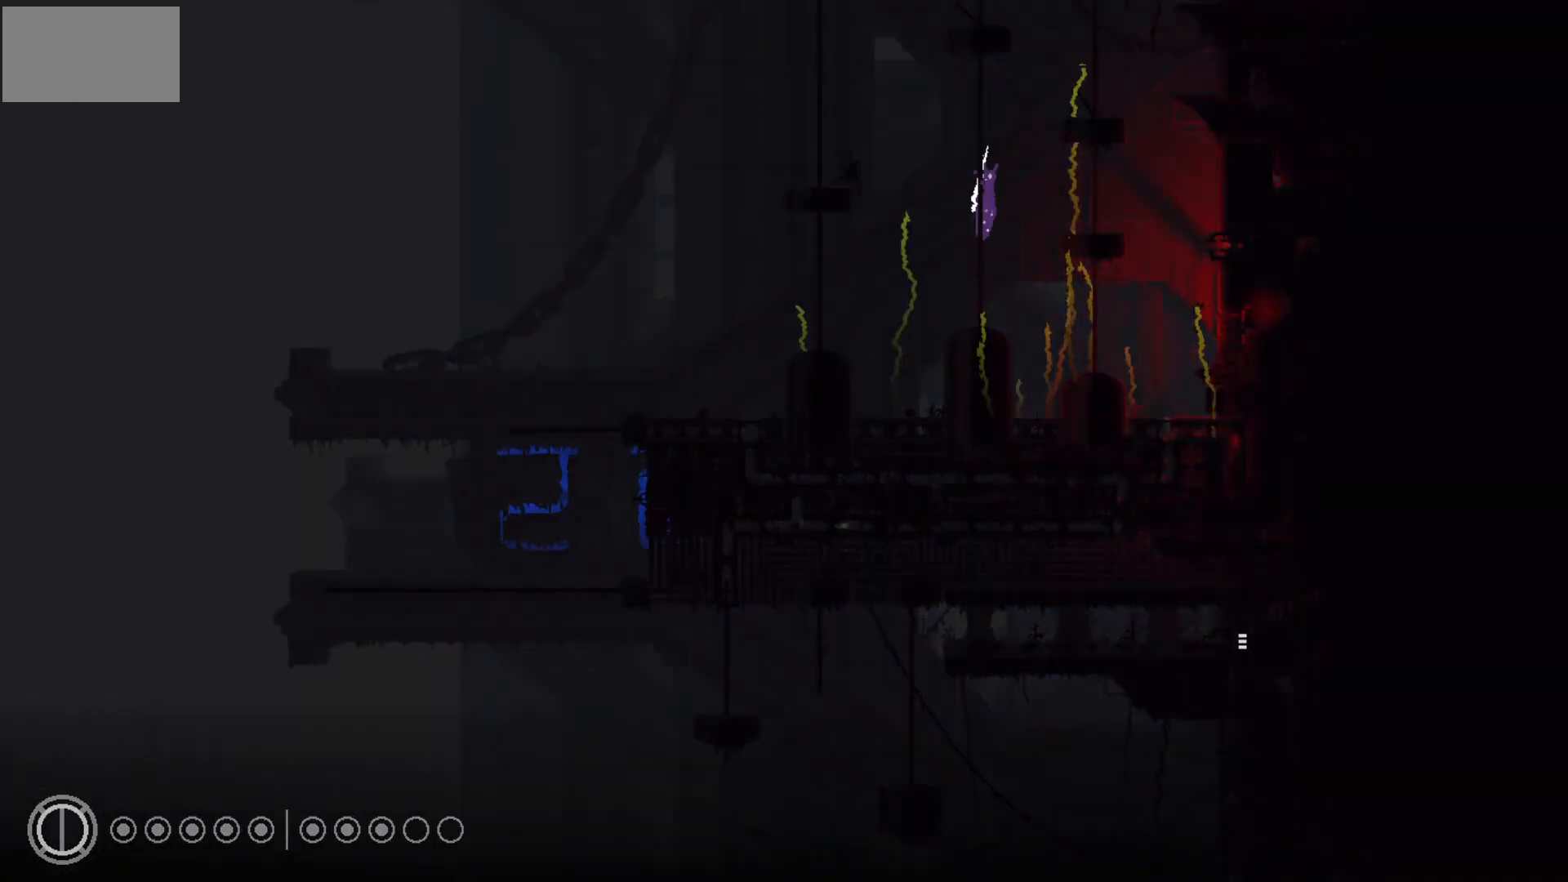
{"keys": ["right", "up"], "mouse_move": "up-right", "events": []}
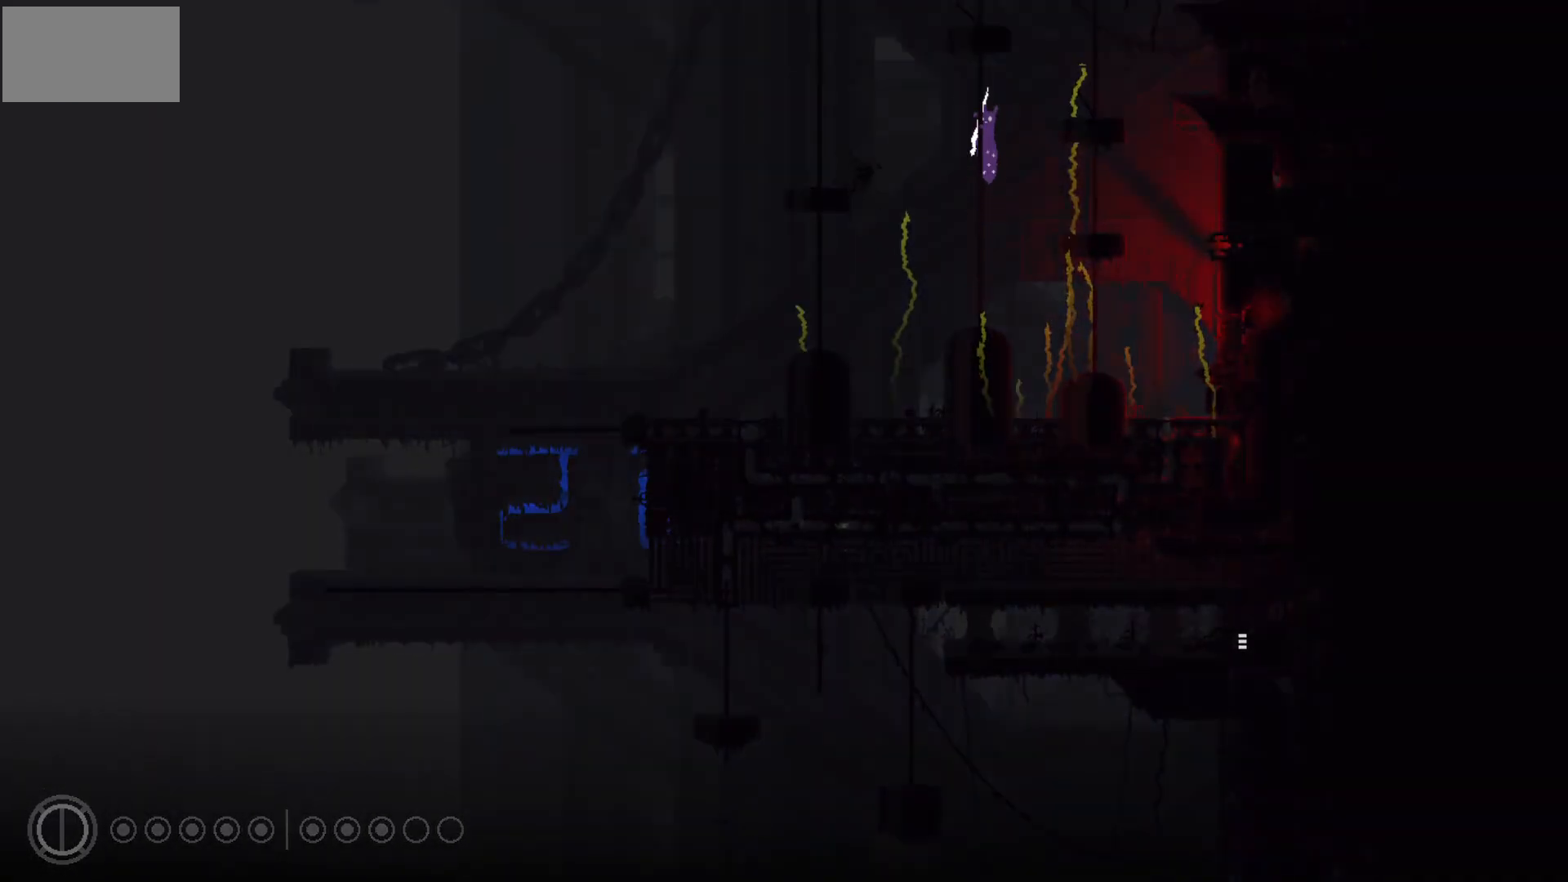
{"keys": ["right", "up"], "mouse_move": "up-right", "events": [[67, "j", "down"], [334, "j", "up"]]}
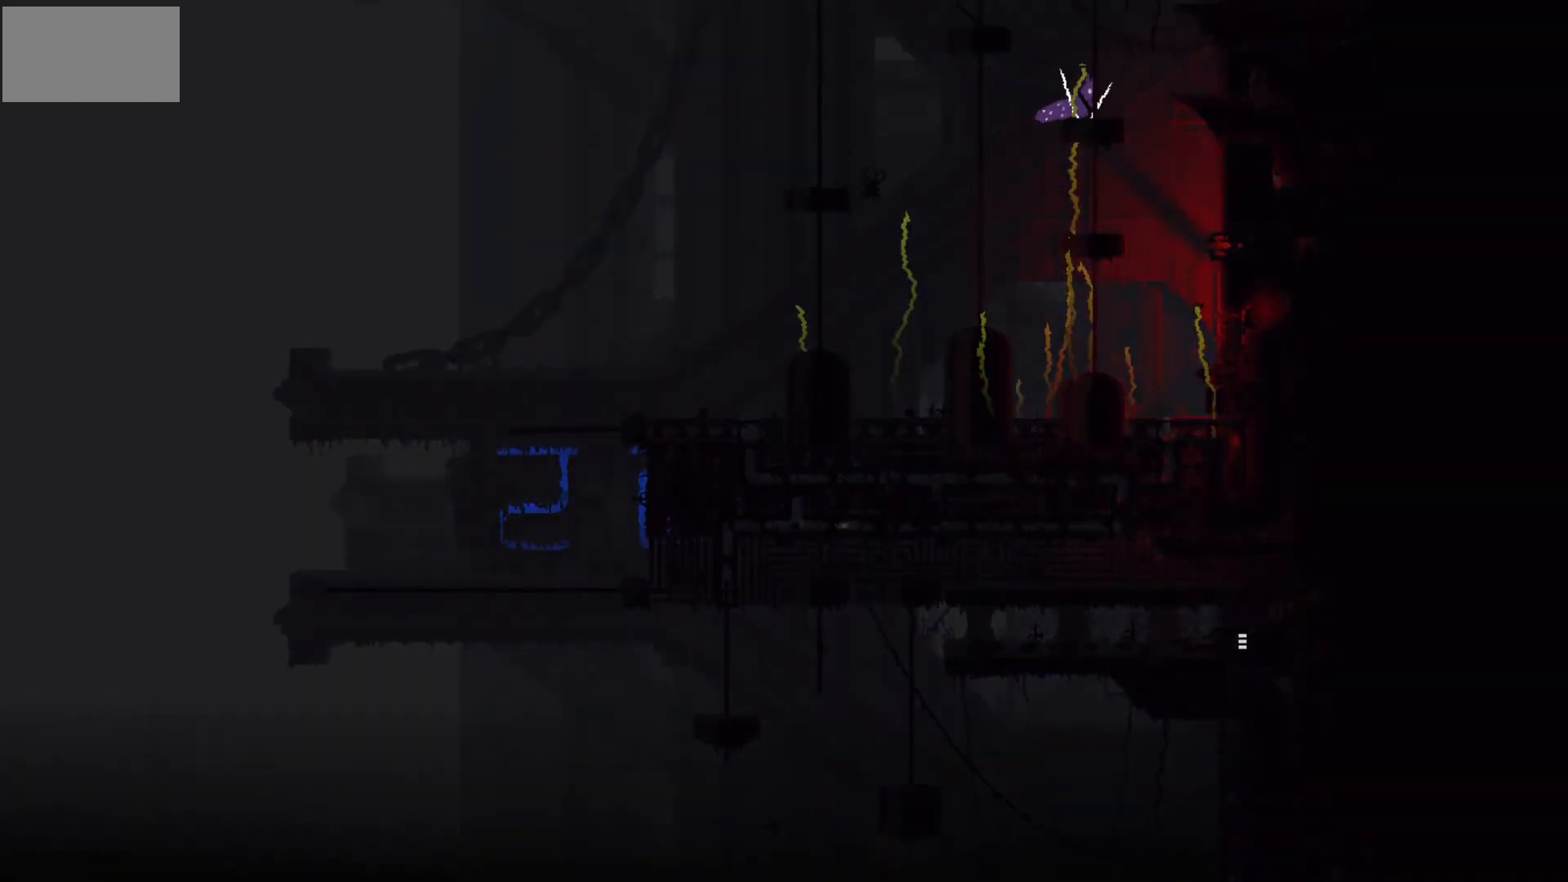
{"keys": ["up"], "mouse_move": "up", "events": [[66, "right", "up"]]}
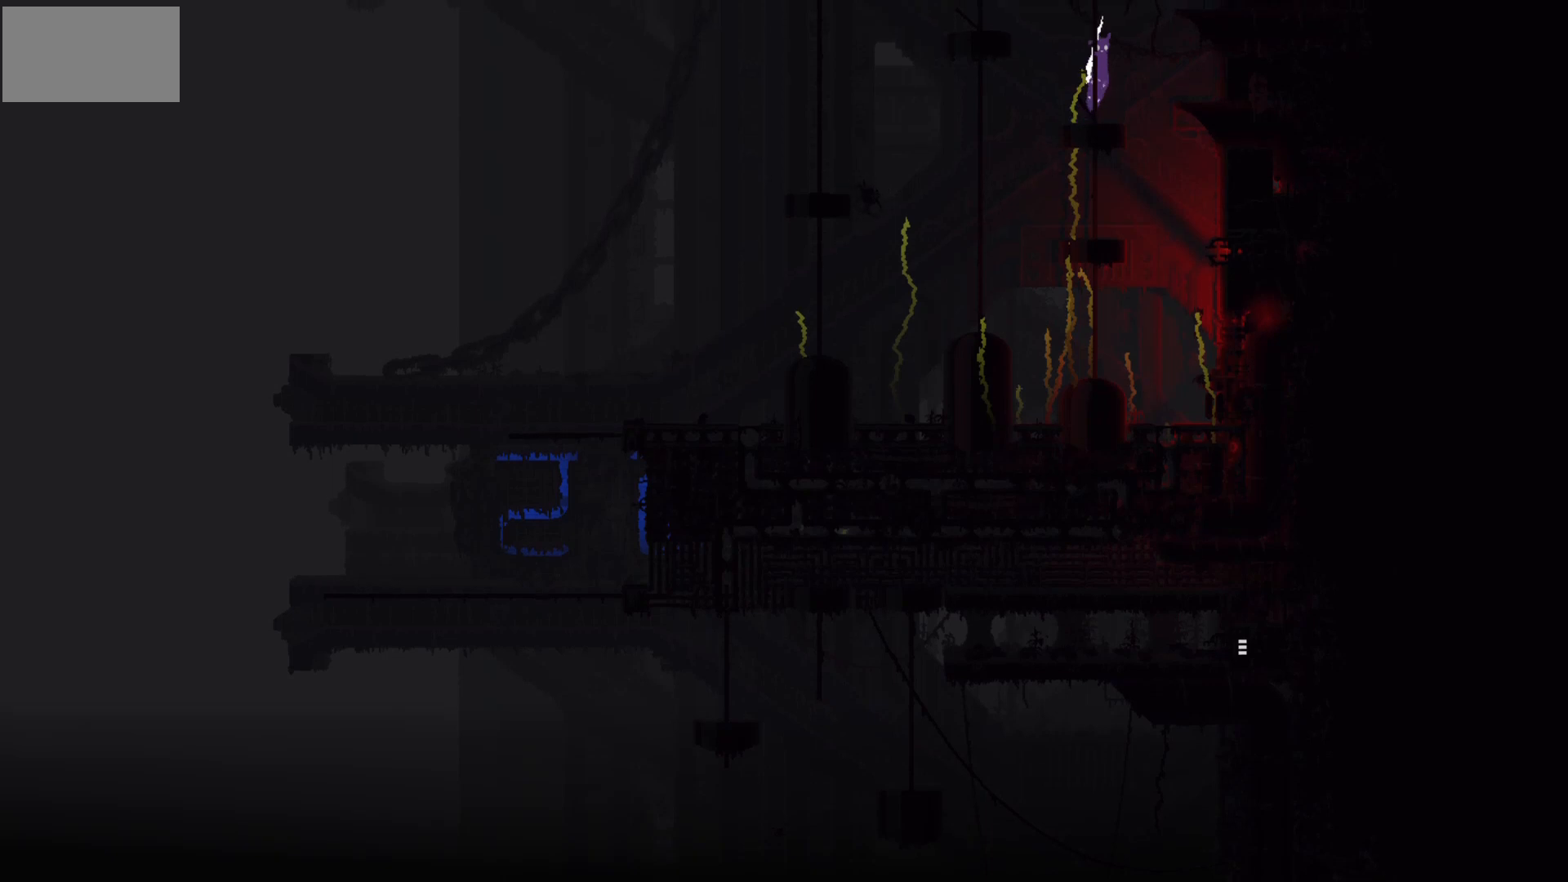
{"keys": ["up"], "mouse_move": "up", "events": [[67, "left", "down"], [200, "left", "up"]]}
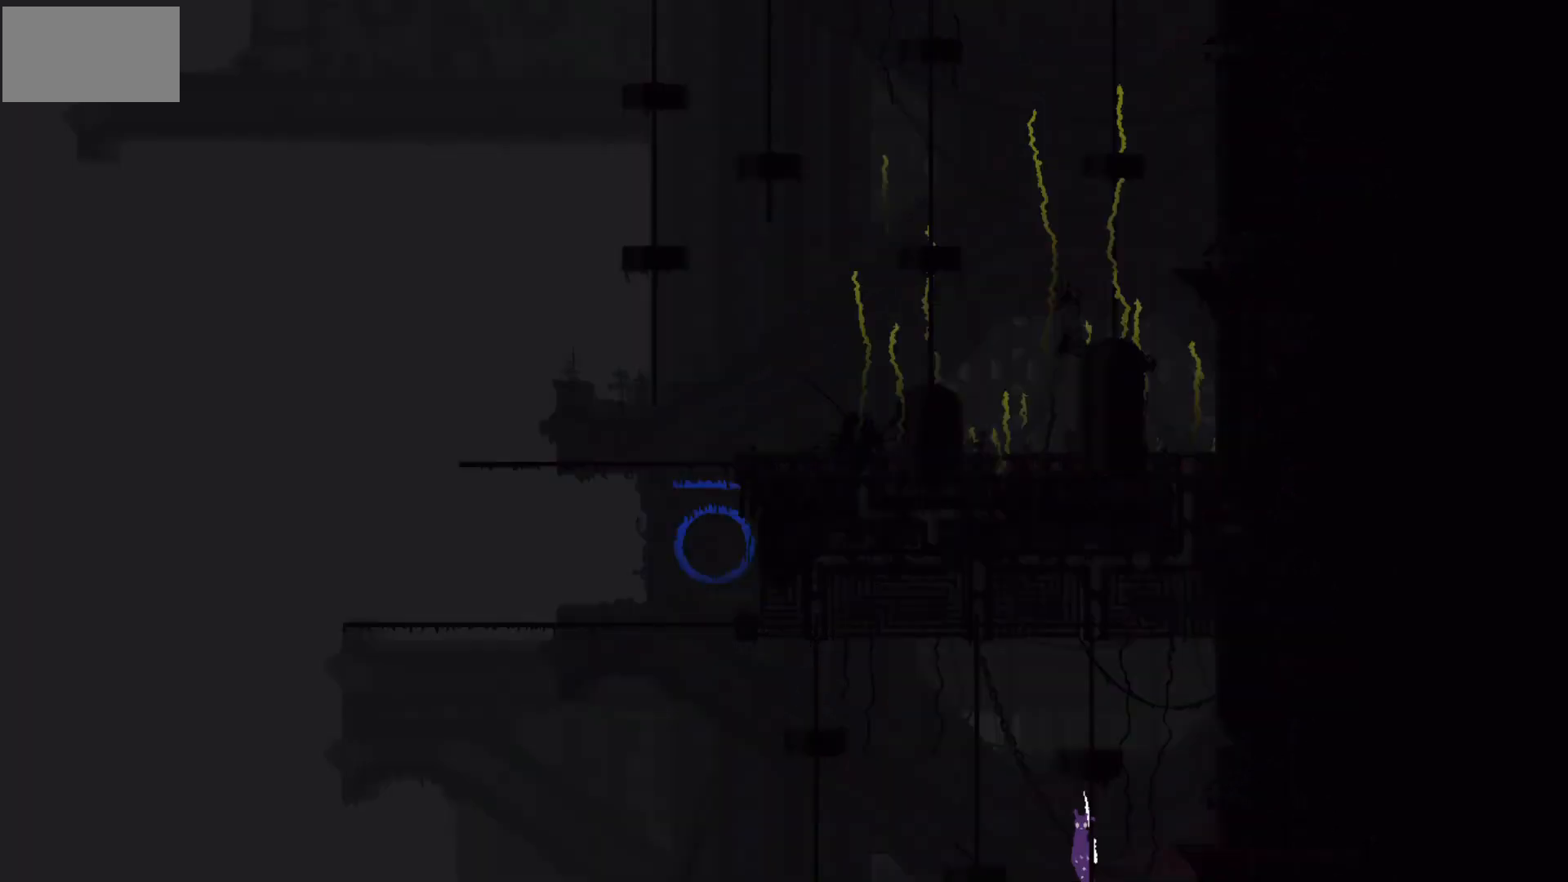
{"keys": [], "mouse_move": "still", "events": [[100, "up", "up"]]}
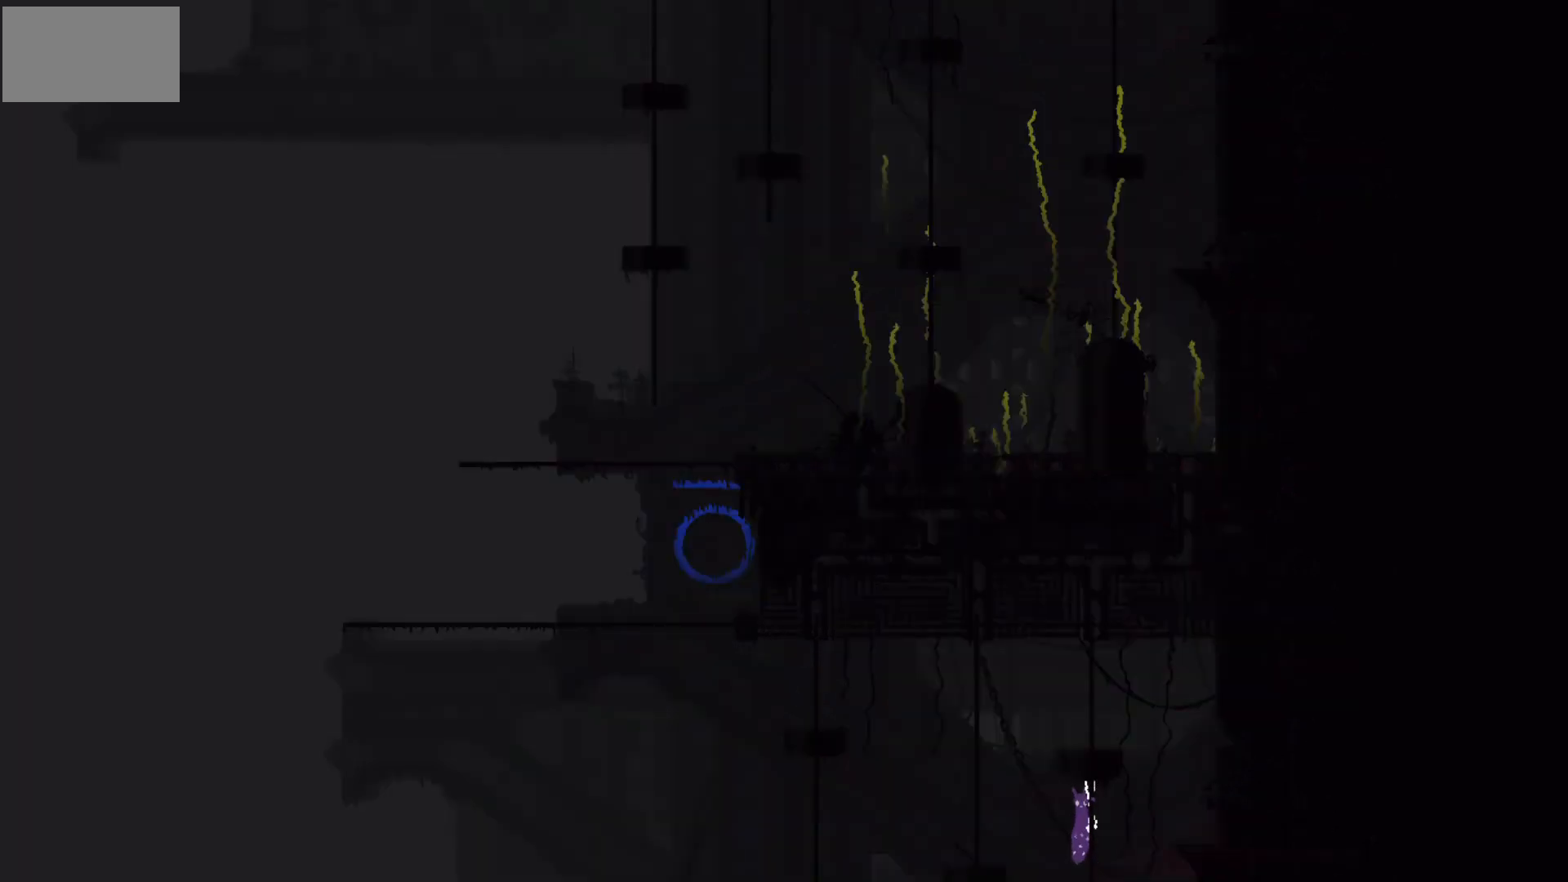
{"keys": ["j", "left"], "mouse_move": "left", "events": [[100, "down", "down"], [267, "down", "up"], [267, "left", "down"], [367, "j", "down"]]}
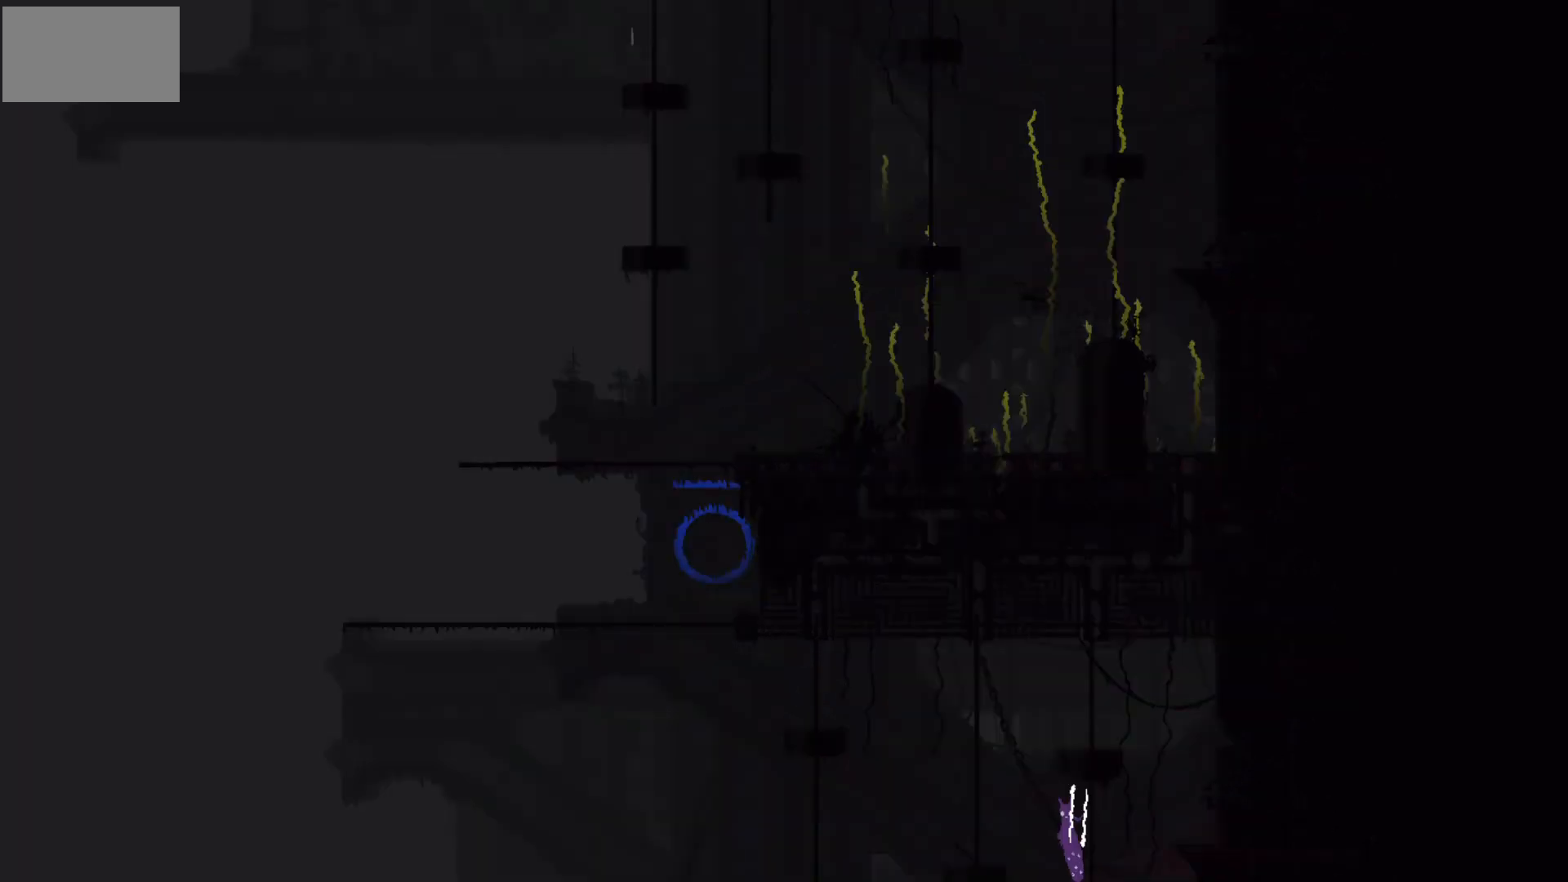
{"keys": ["left", "up"], "mouse_move": "up-left", "events": [[67, "j", "up"], [134, "up", "down"]]}
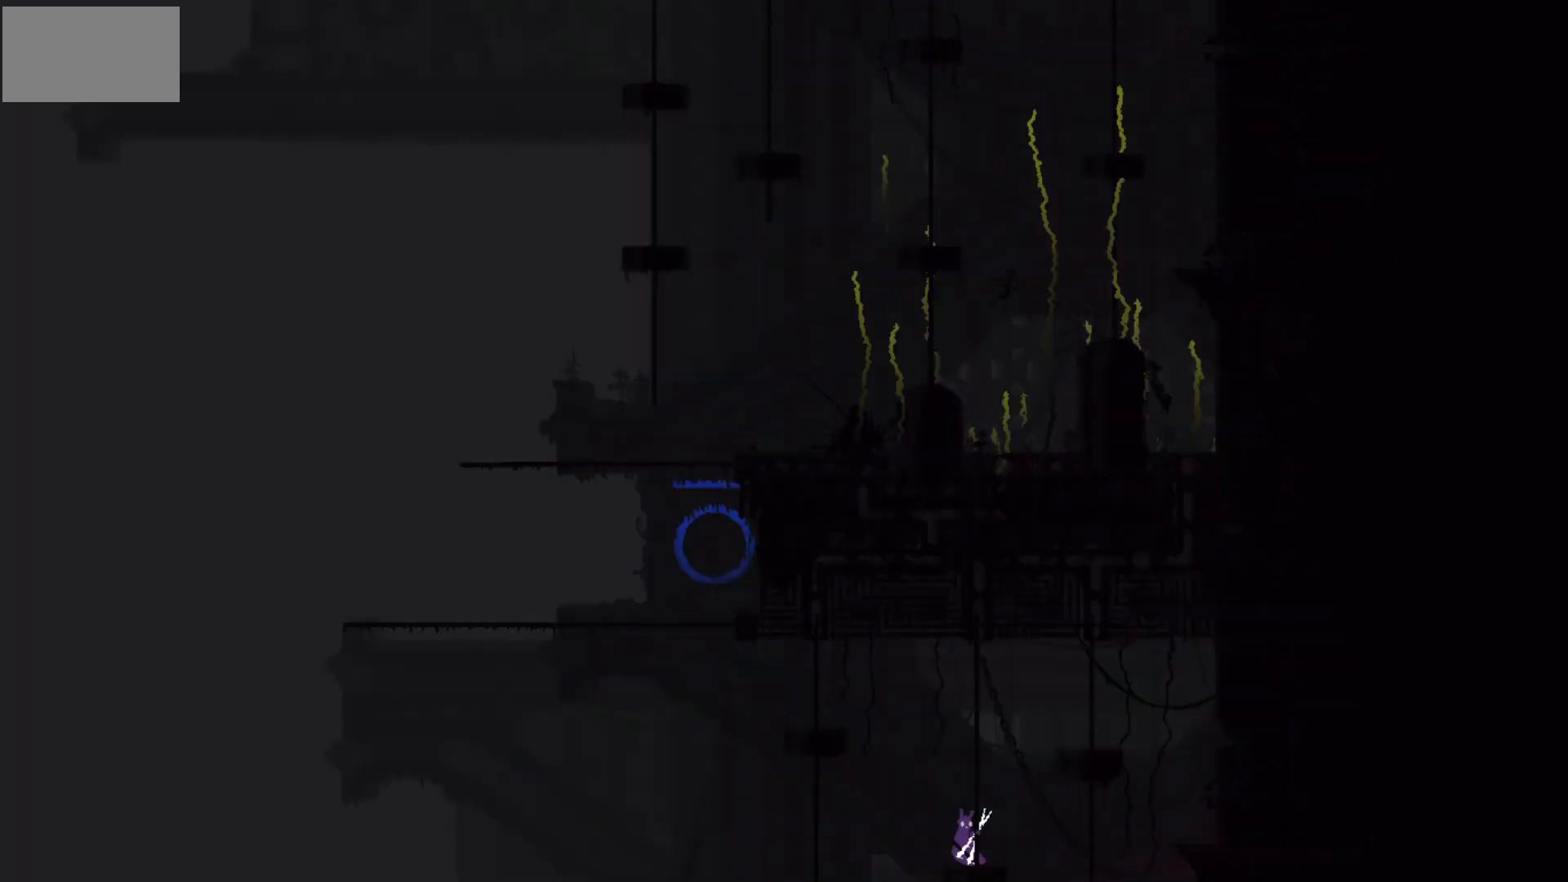
{"keys": ["up"], "mouse_move": "up", "events": [[133, "left", "up"]]}
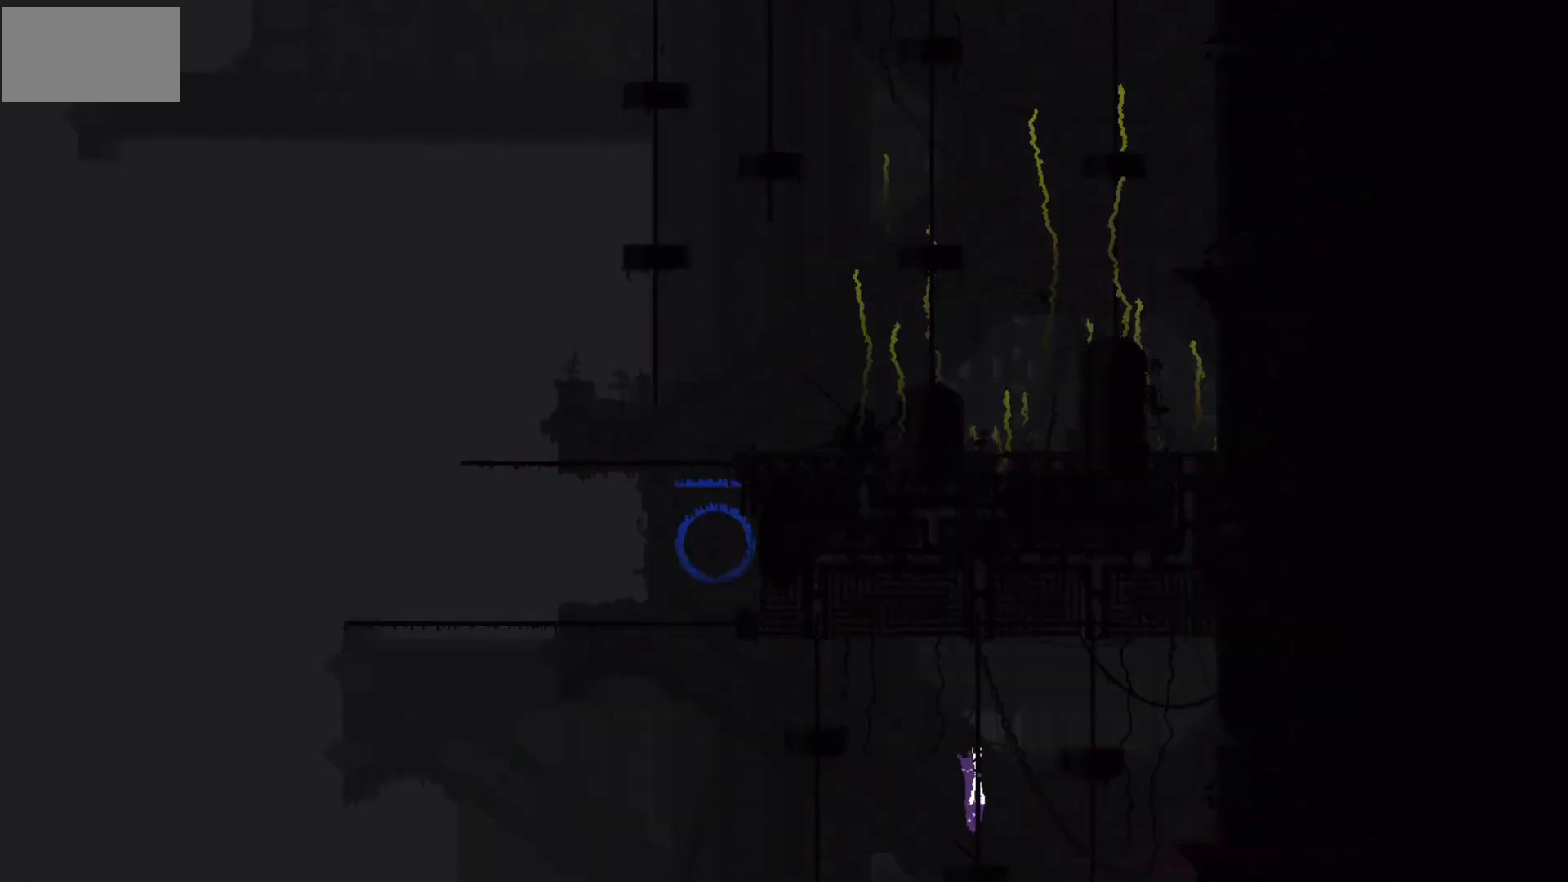
{"keys": ["up"], "mouse_move": "up", "events": []}
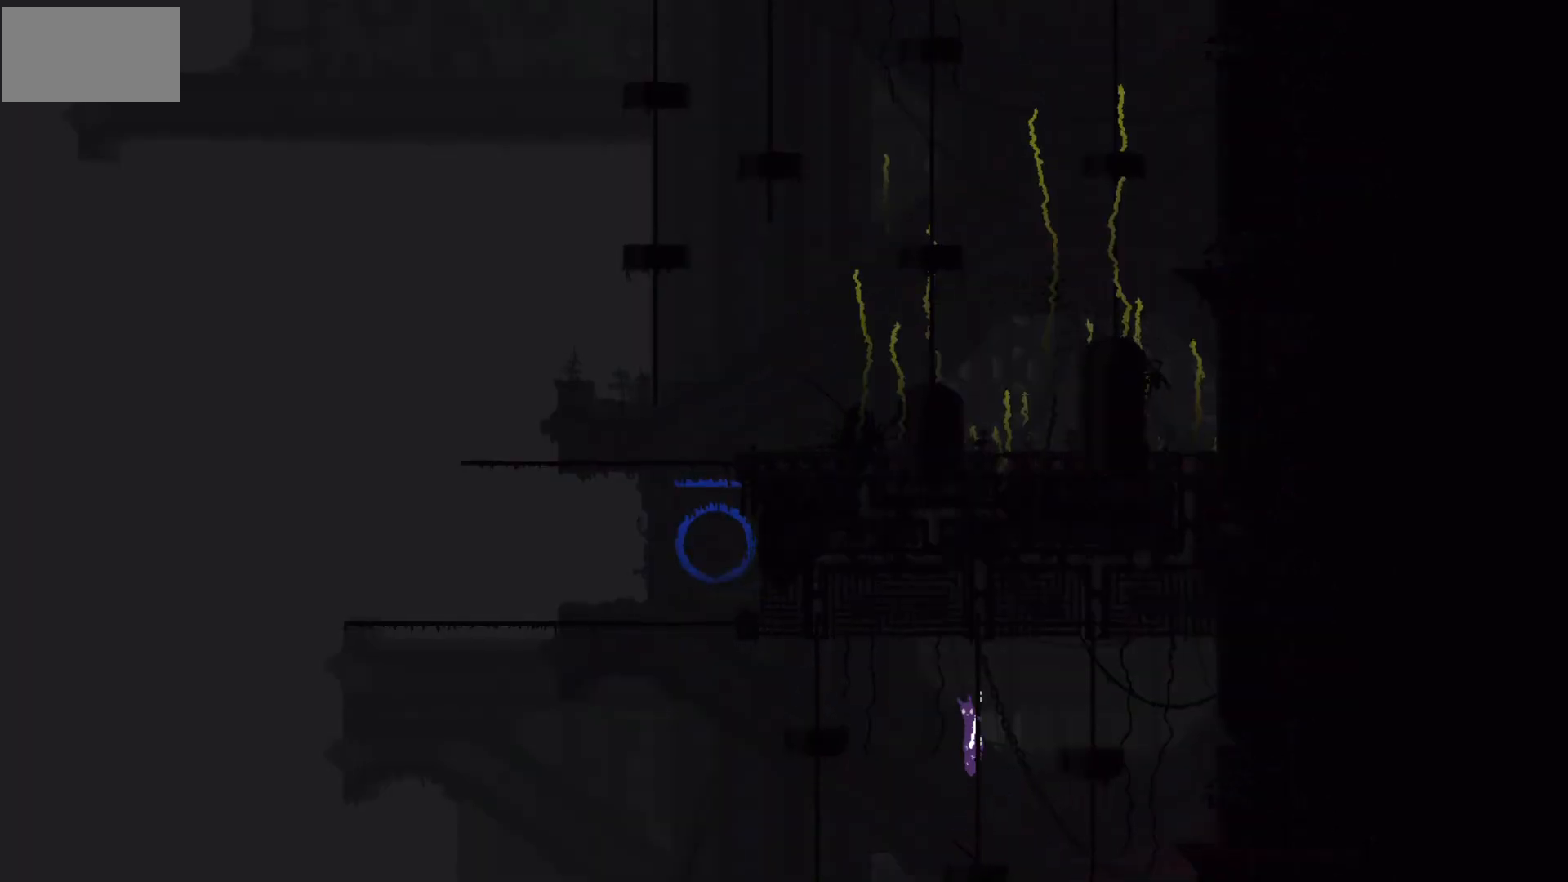
{"keys": ["up"], "mouse_move": "up", "events": []}